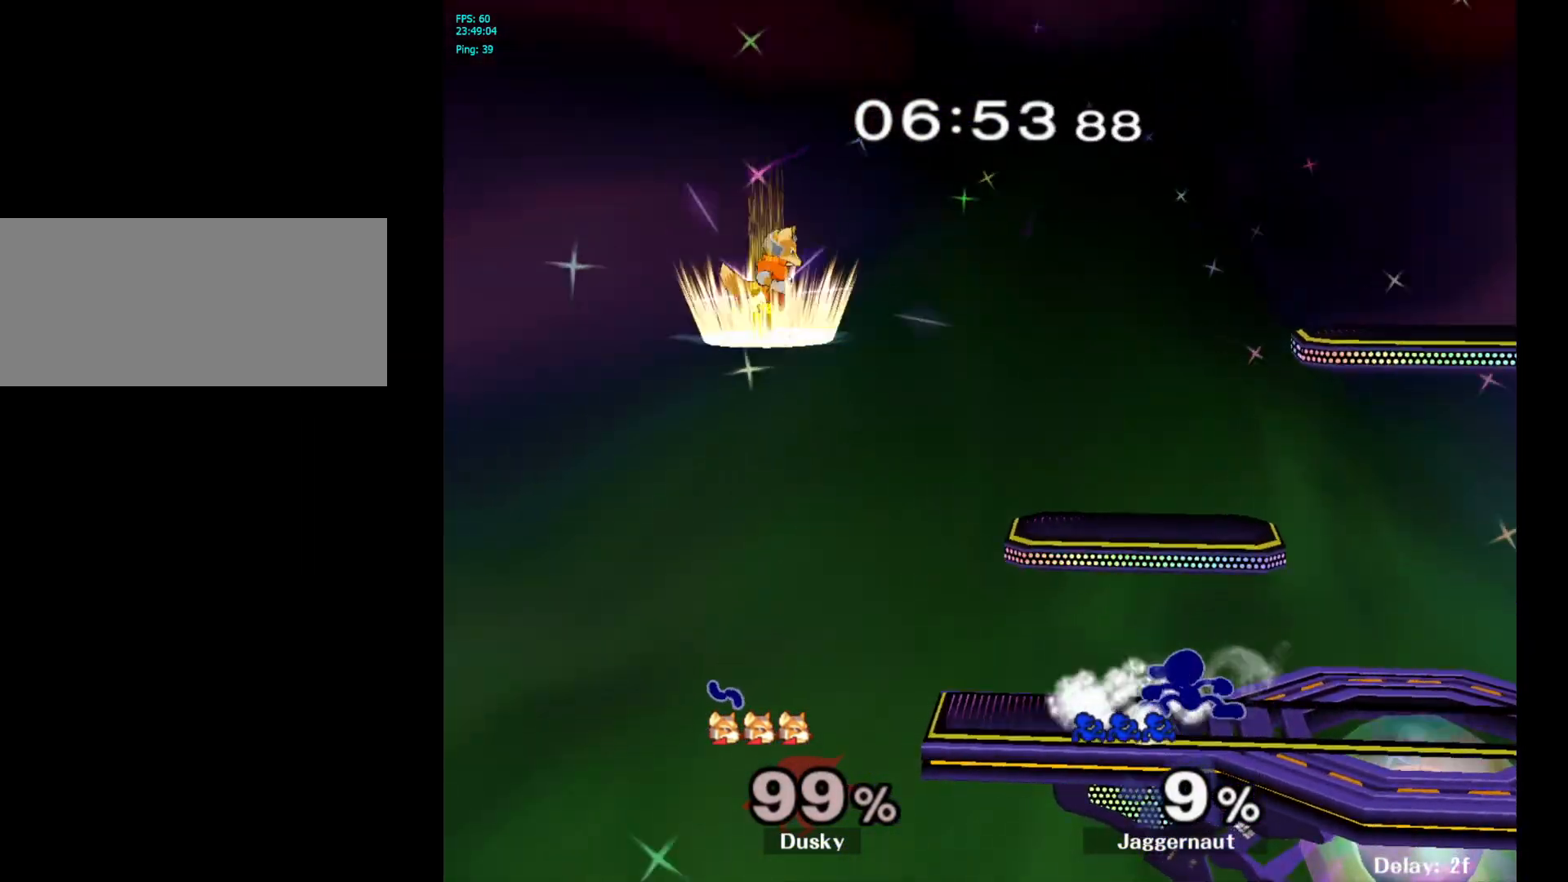
Gameplay with a controller (Nintendo layout); each line is a JSON object with the inputs held at the frame after it. "events" lists button and stick changes between this image and that frame as [ms after this image, input, new state], when the widget could be followed in between. Not read: L3 R3.
{"buttons": [], "left_stick": "center", "right_stick": "center", "events": [[33, "R1", "up"]]}
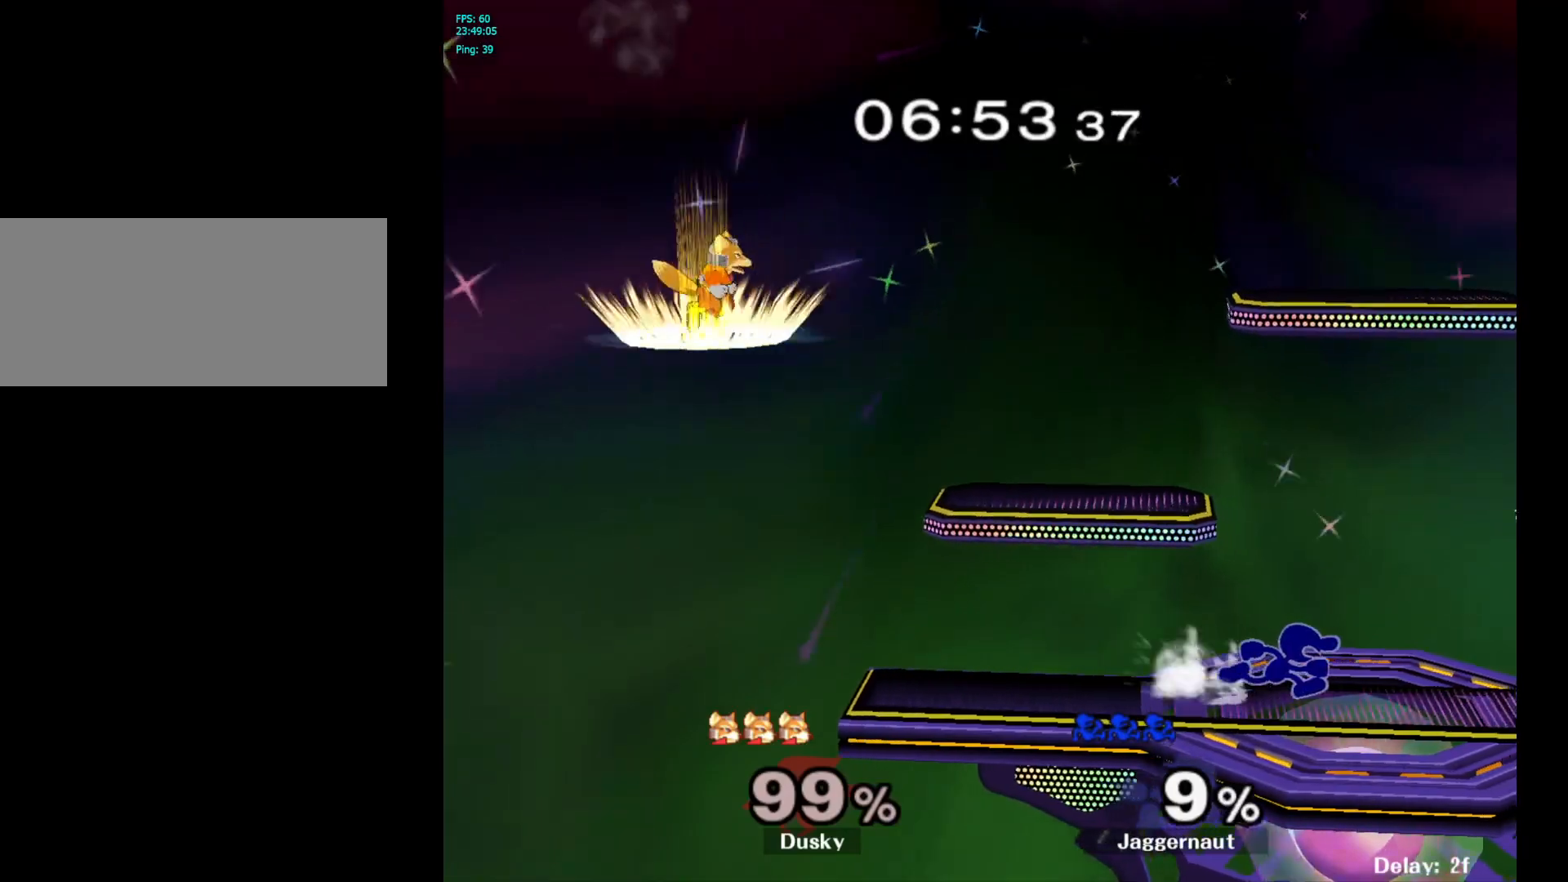
{"buttons": [], "left_stick": "center", "right_stick": "center", "events": []}
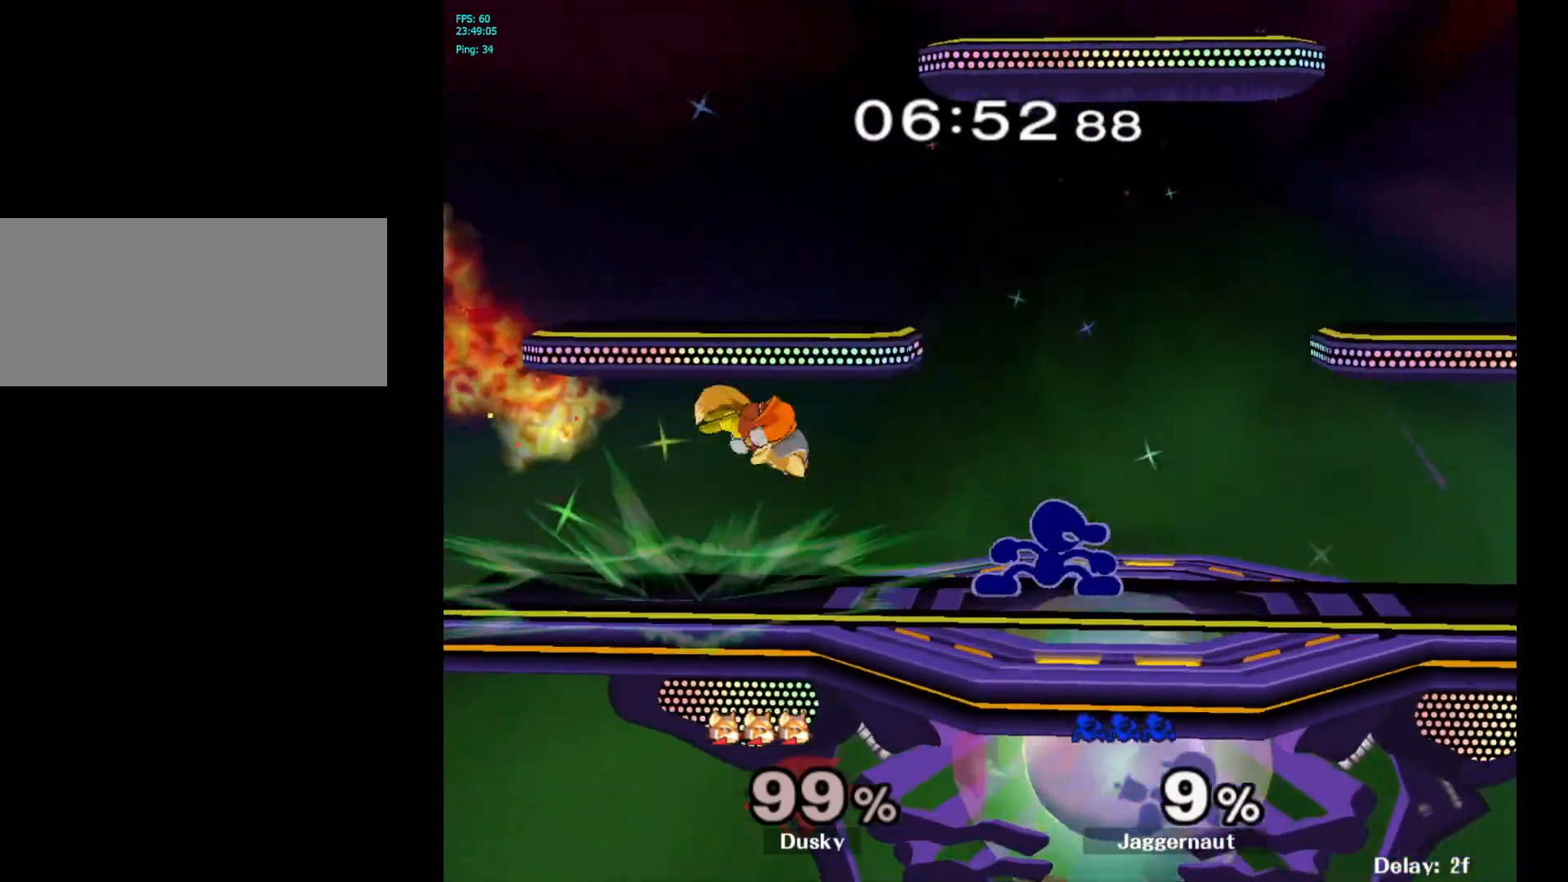
{"buttons": [], "left_stick": "right", "right_stick": "center", "events": [[17, "Y", "down"], [17, "left_stick", "left"], [50, "Y", "up"], [117, "A", "down"], [200, "A", "up"], [200, "left_stick", "right"]]}
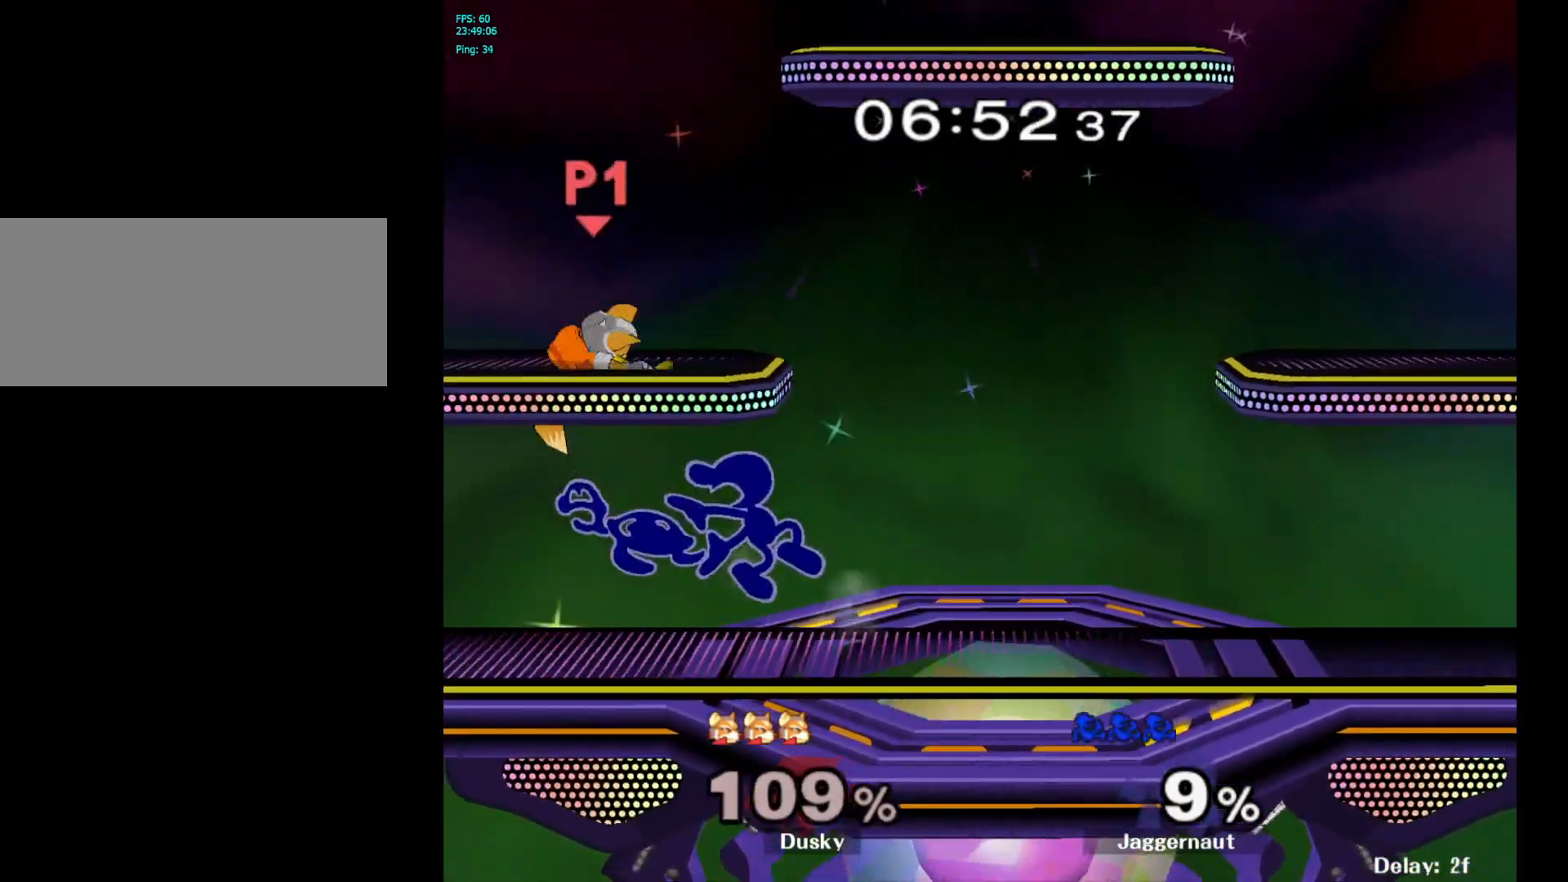
{"buttons": [], "left_stick": "center", "right_stick": "center", "events": [[133, "R1", "down"], [133, "left_stick", "up-left"], [250, "left_stick", "left"], [317, "R1", "up"], [367, "left_stick", "center"]]}
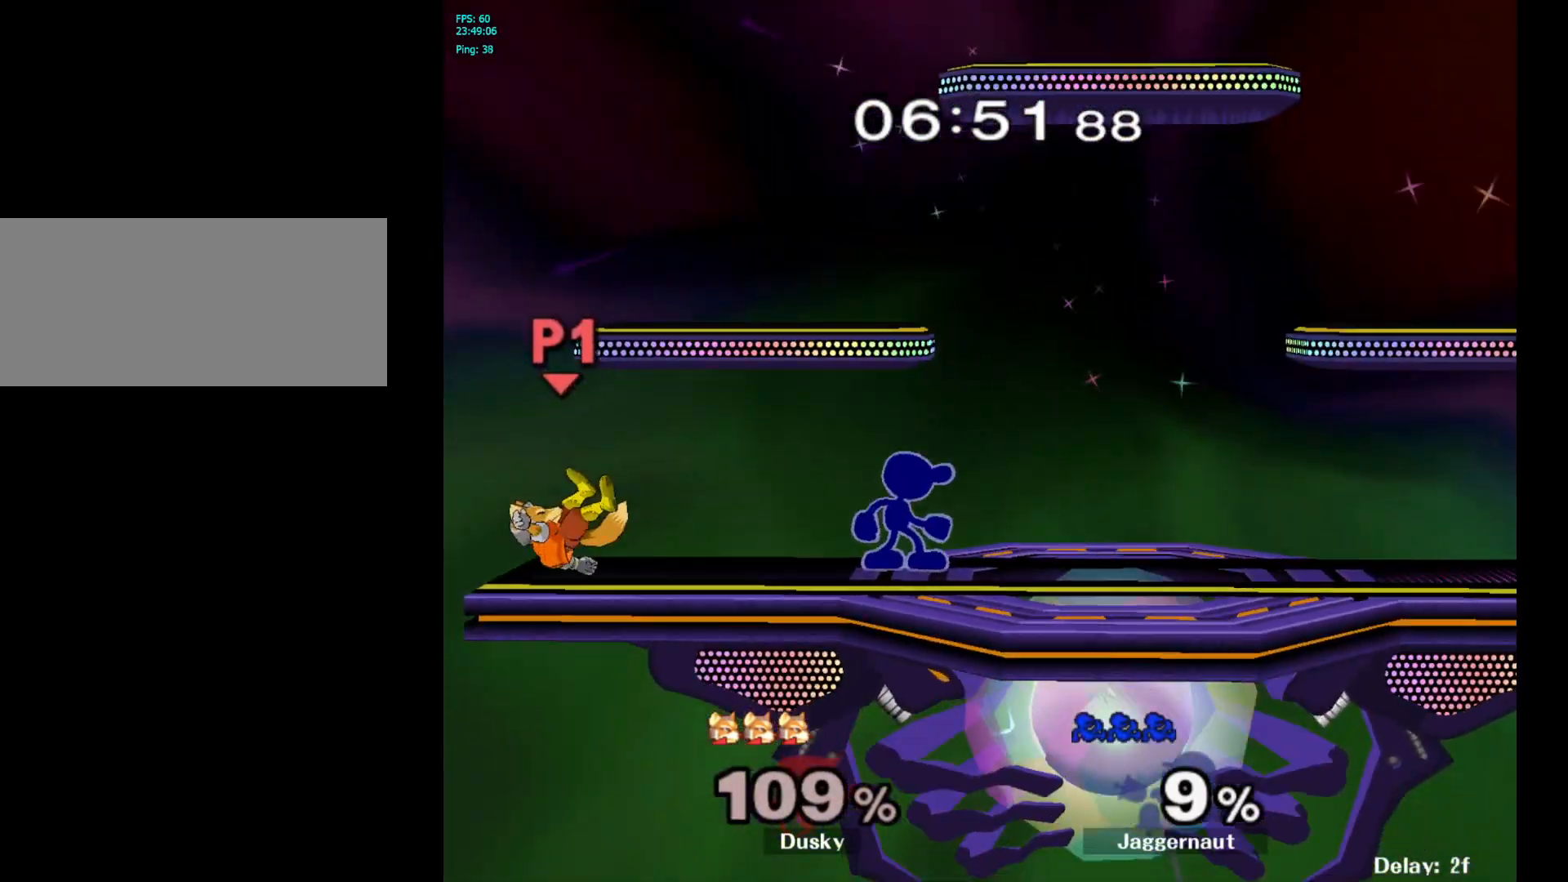
{"buttons": ["A"], "left_stick": "center", "right_stick": "center", "events": [[450, "A", "down"]]}
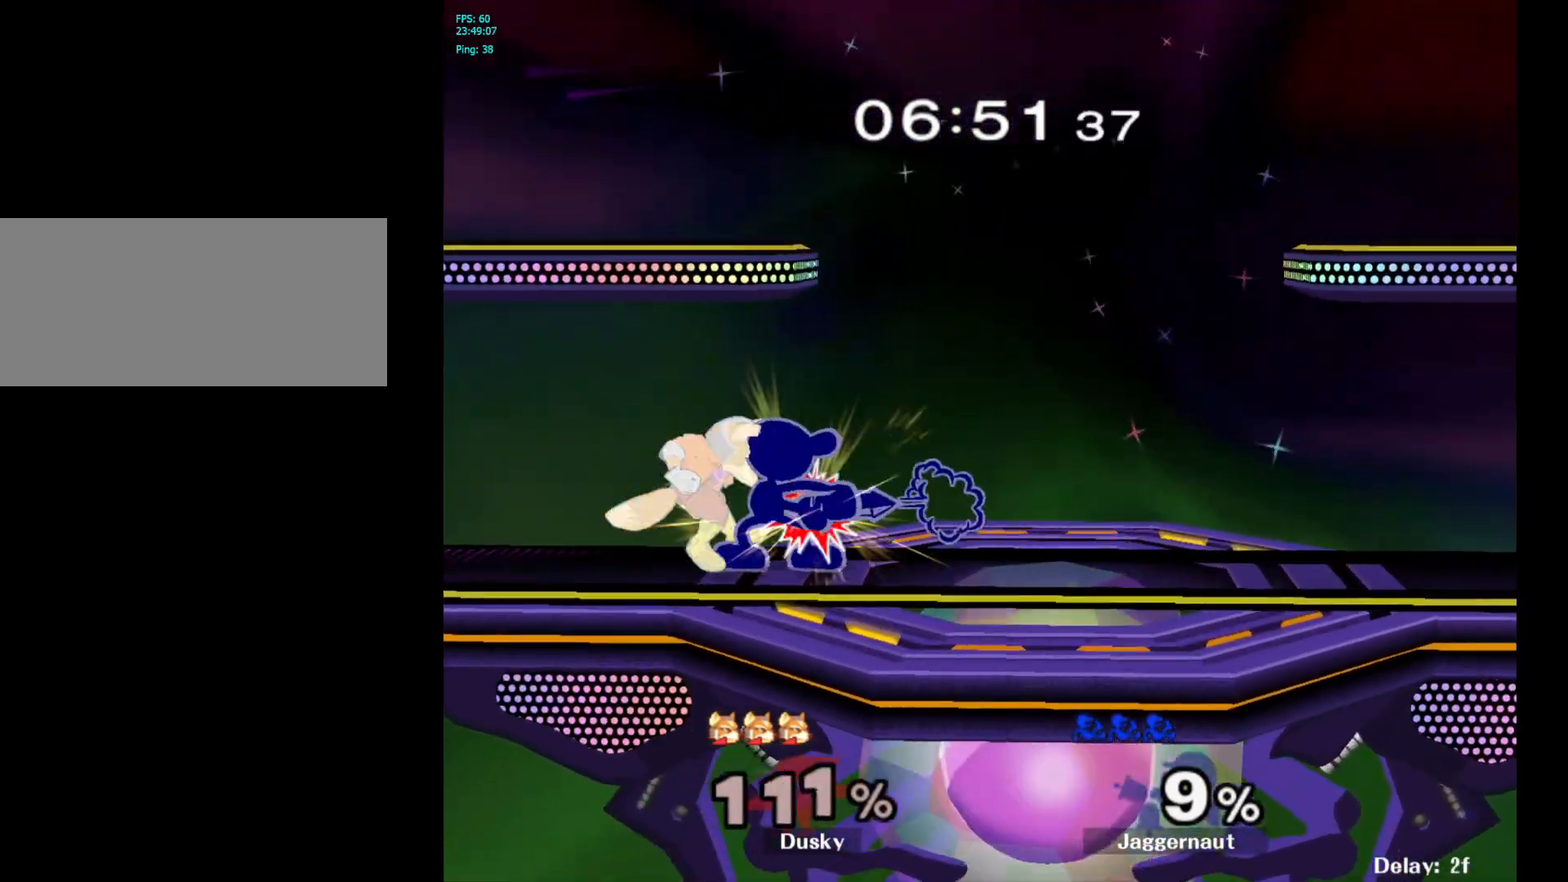
{"buttons": [], "left_stick": "center", "right_stick": "center", "events": [[33, "A", "up"], [317, "A", "down"], [450, "A", "up"]]}
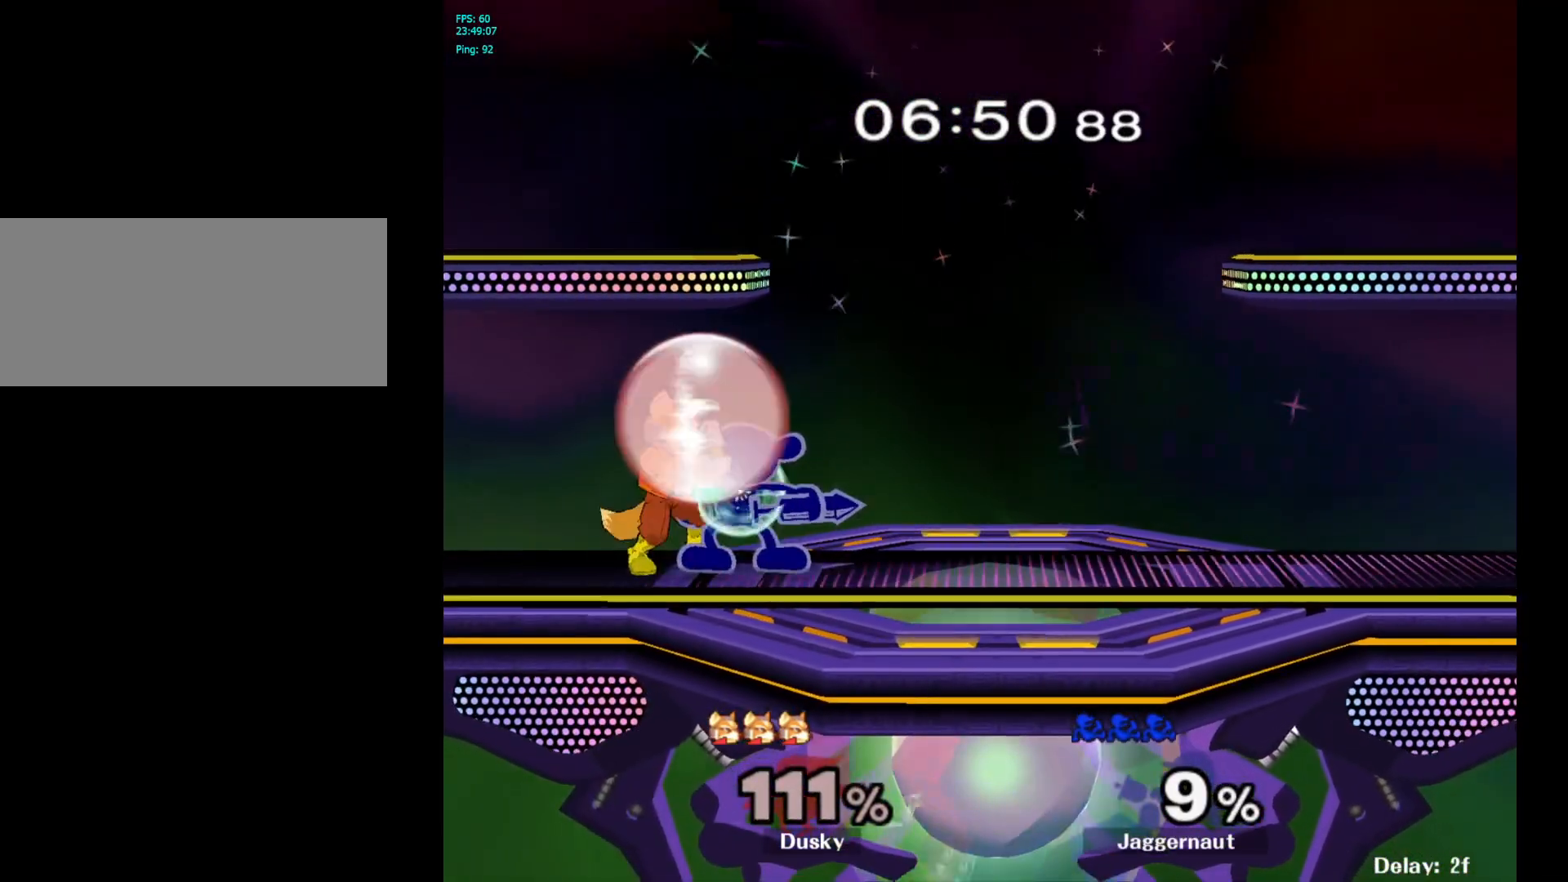
{"buttons": ["A"], "left_stick": "left", "right_stick": "center", "events": [[133, "left_stick", "right"], [317, "Y", "down"], [333, "left_stick", "left"], [350, "Y", "up"], [433, "A", "down"]]}
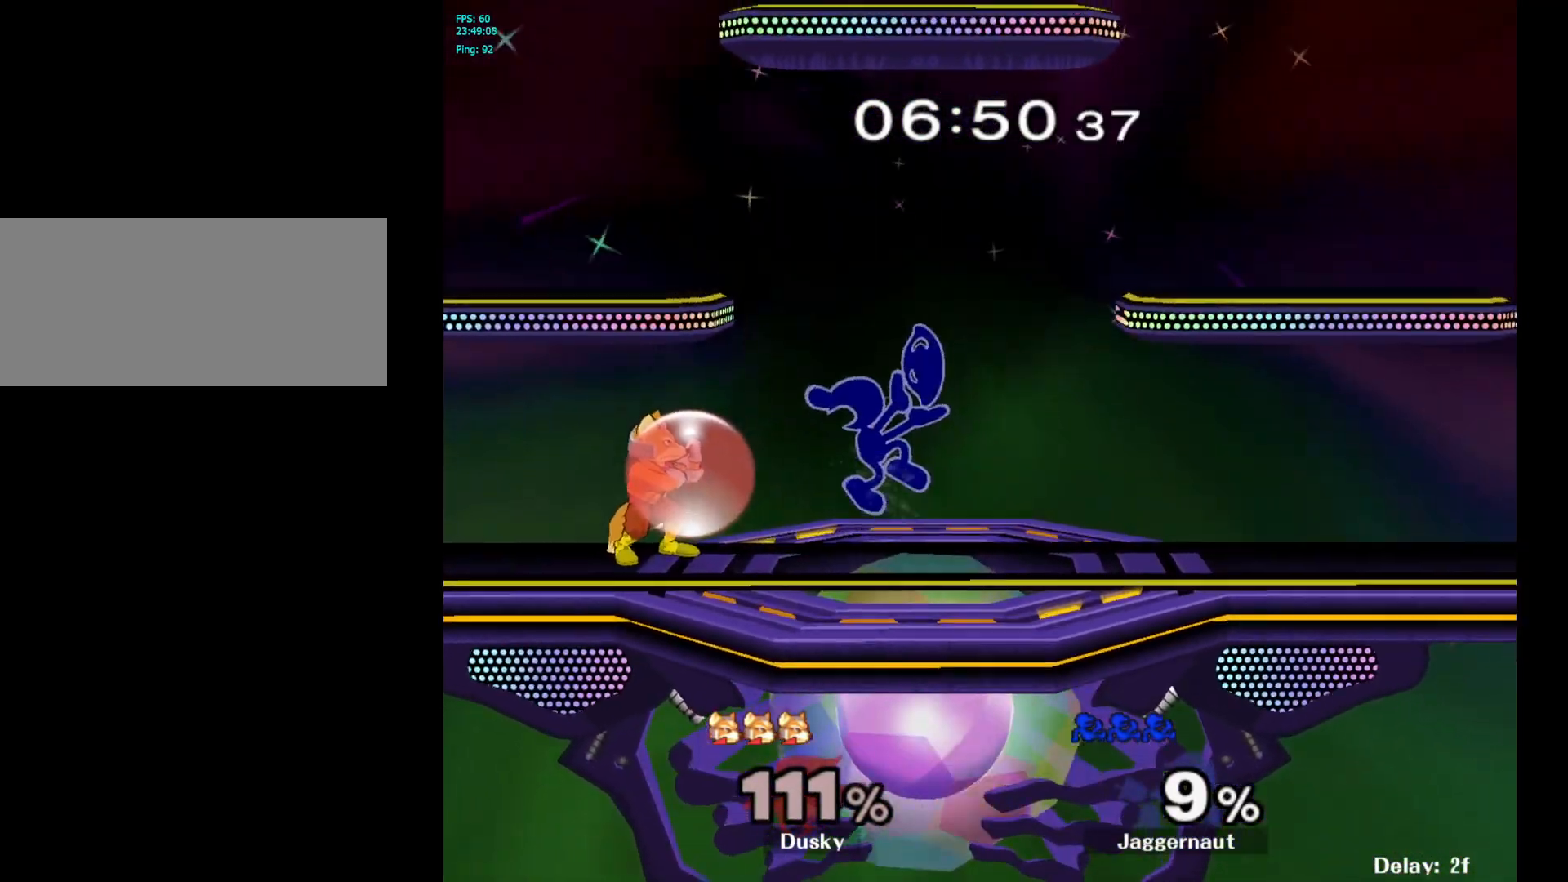
{"buttons": ["R1"], "left_stick": "up-right", "right_stick": "center", "events": [[50, "A", "up"], [433, "left_stick", "up-right"], [450, "R1", "down"]]}
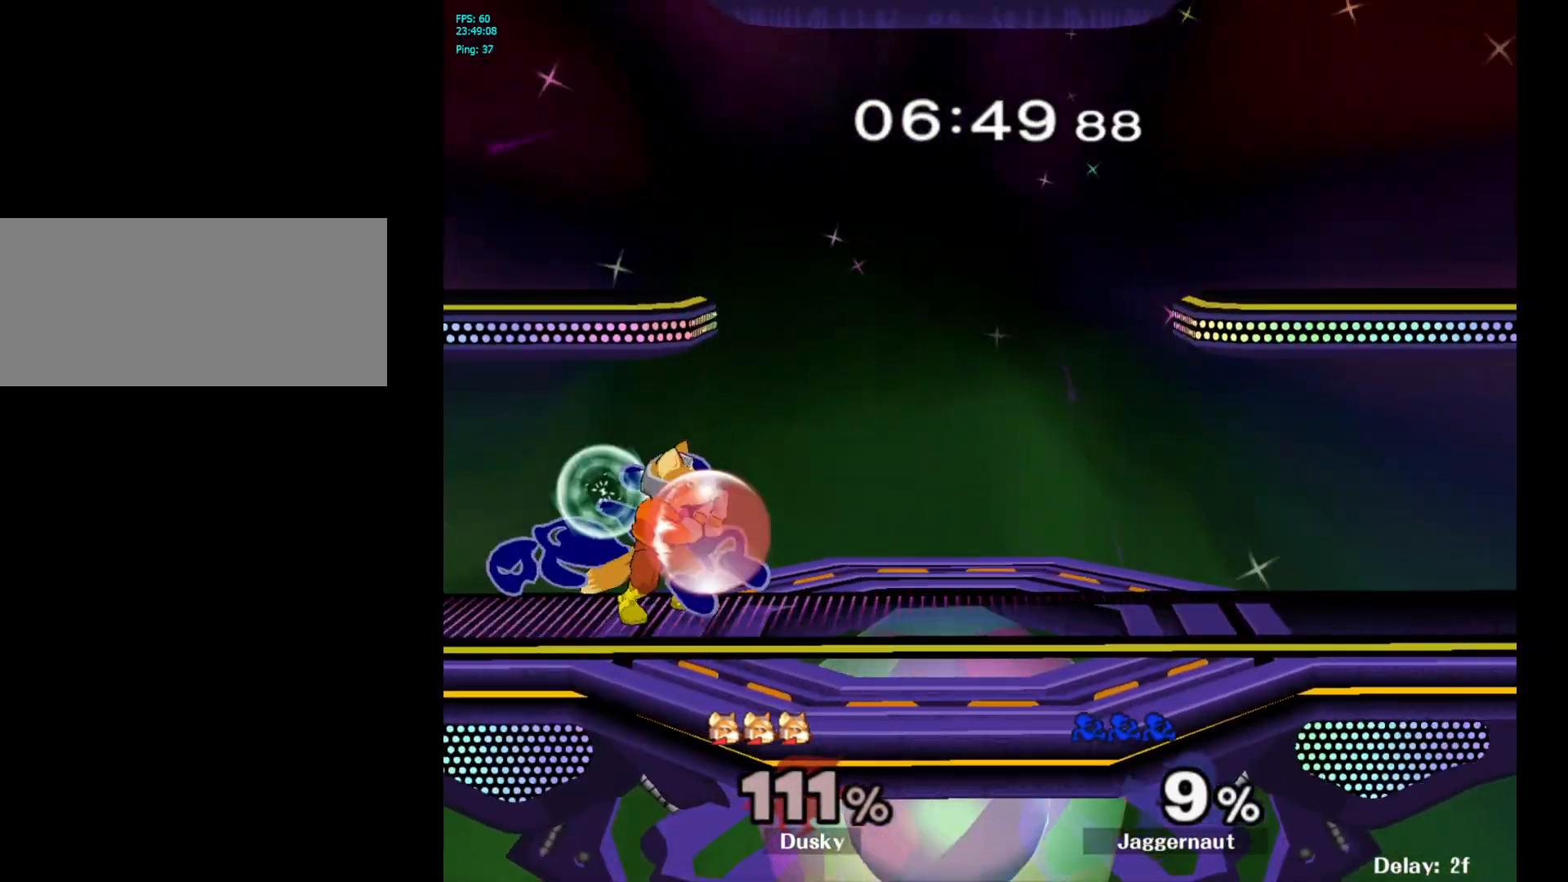
{"buttons": [], "left_stick": "center", "right_stick": "center", "events": [[50, "left_stick", "up"], [167, "R1", "up"], [483, "left_stick", "center"]]}
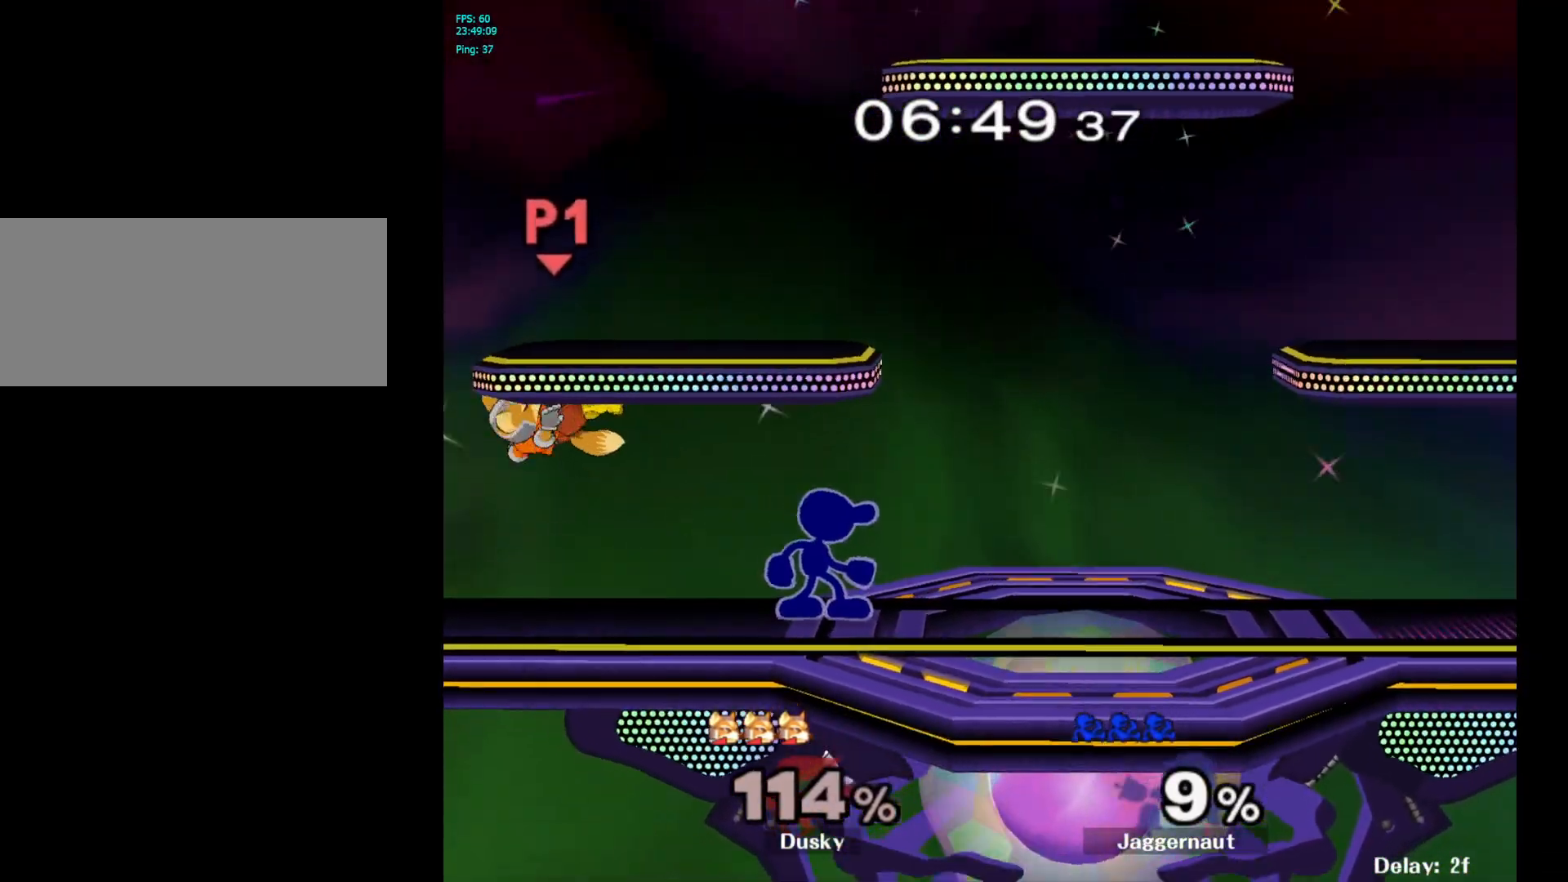
{"buttons": [], "left_stick": "center", "right_stick": "center", "events": []}
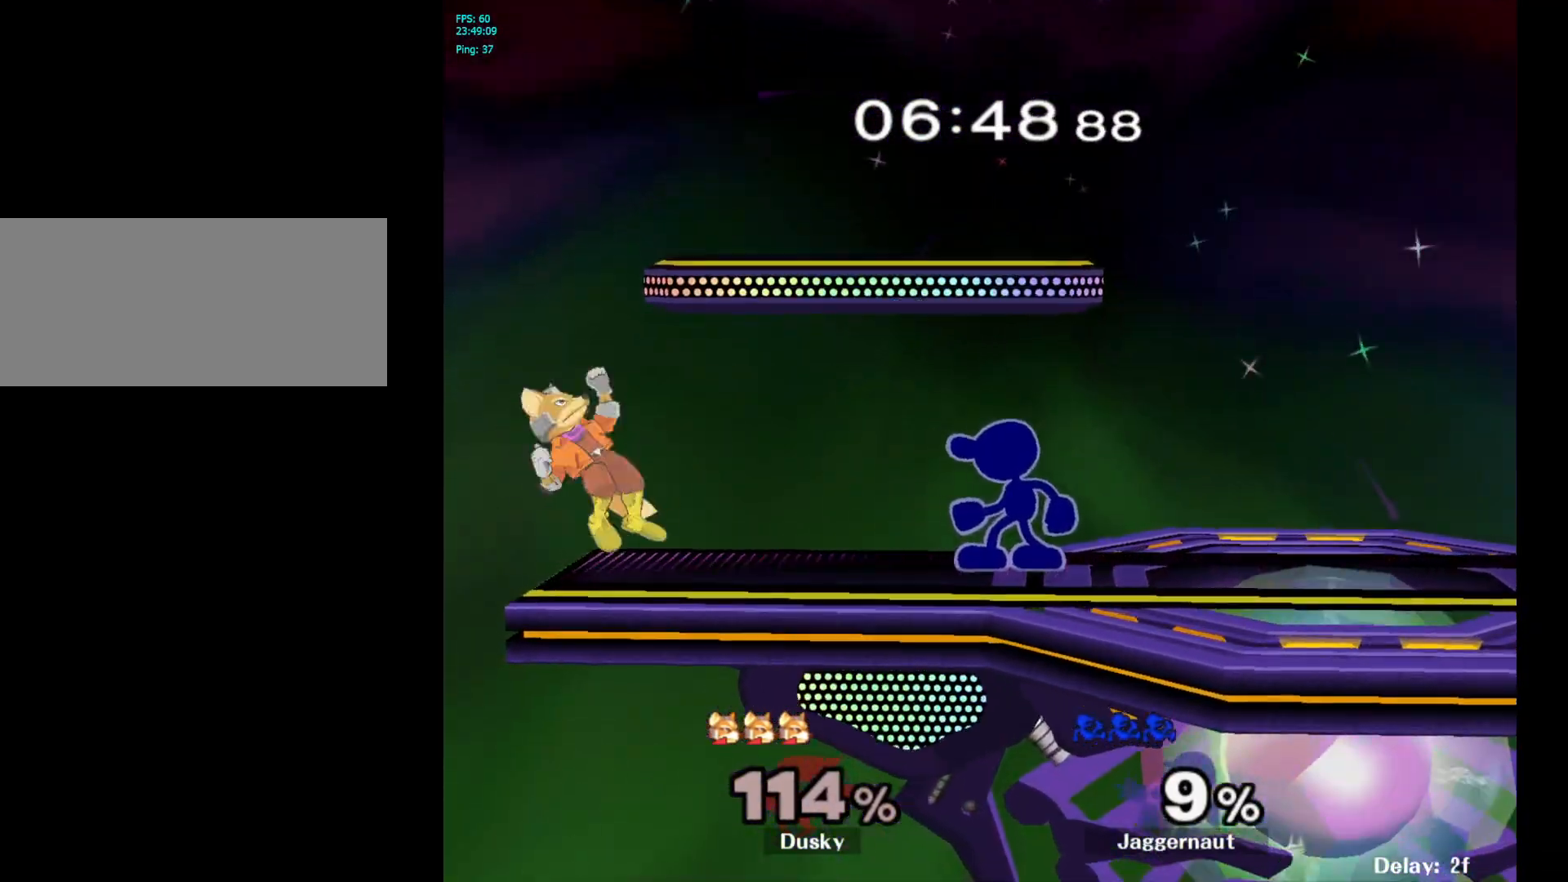
{"buttons": [], "left_stick": "center", "right_stick": "center", "events": [[200, "left_stick", "left"], [267, "left_stick", "center"], [400, "Y", "down"], [450, "Y", "up"]]}
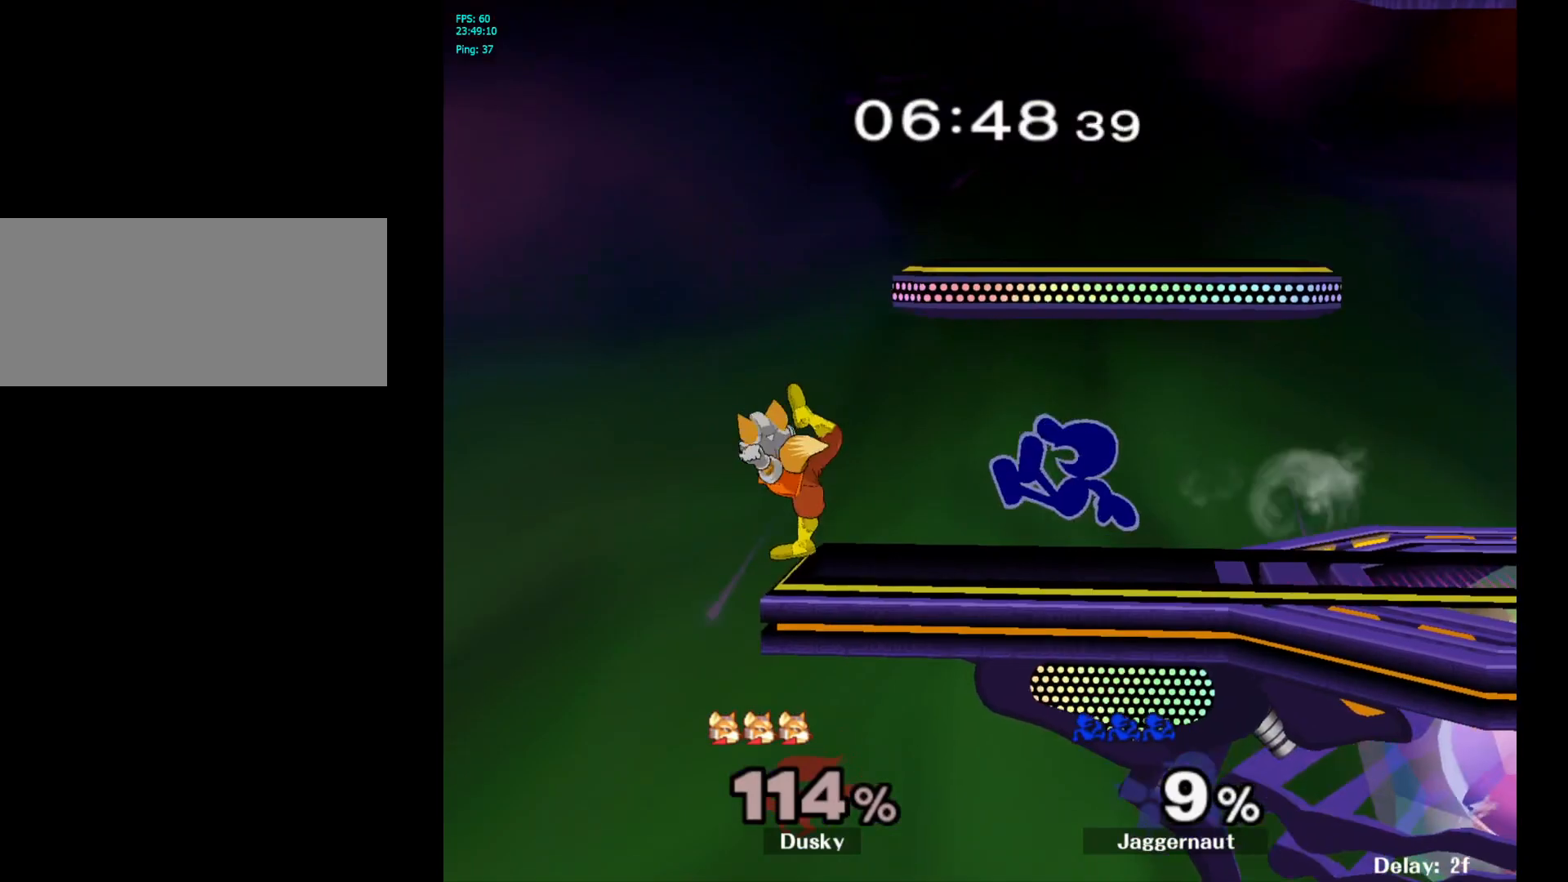
{"buttons": ["R1"], "left_stick": "down", "right_stick": "center", "events": [[100, "left_stick", "right"], [100, "right_stick", "left"], [167, "right_stick", "center"], [233, "left_stick", "up"], [333, "left_stick", "center"], [467, "left_stick", "down"], [483, "R1", "down"]]}
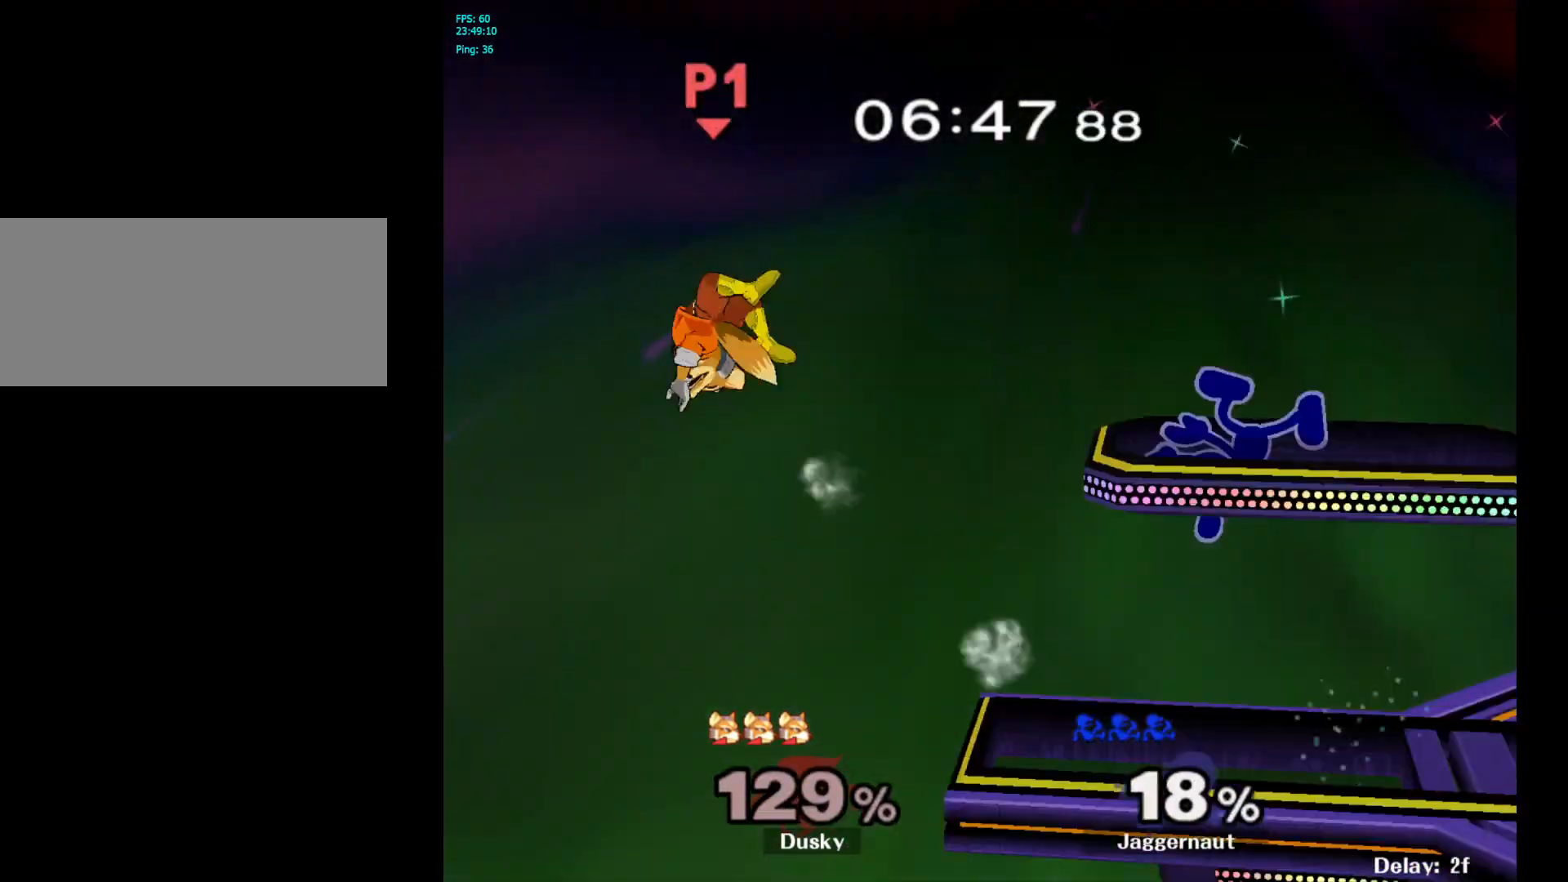
{"buttons": [], "left_stick": "center", "right_stick": "center", "events": [[50, "left_stick", "down-left"], [133, "R1", "up"], [133, "left_stick", "center"]]}
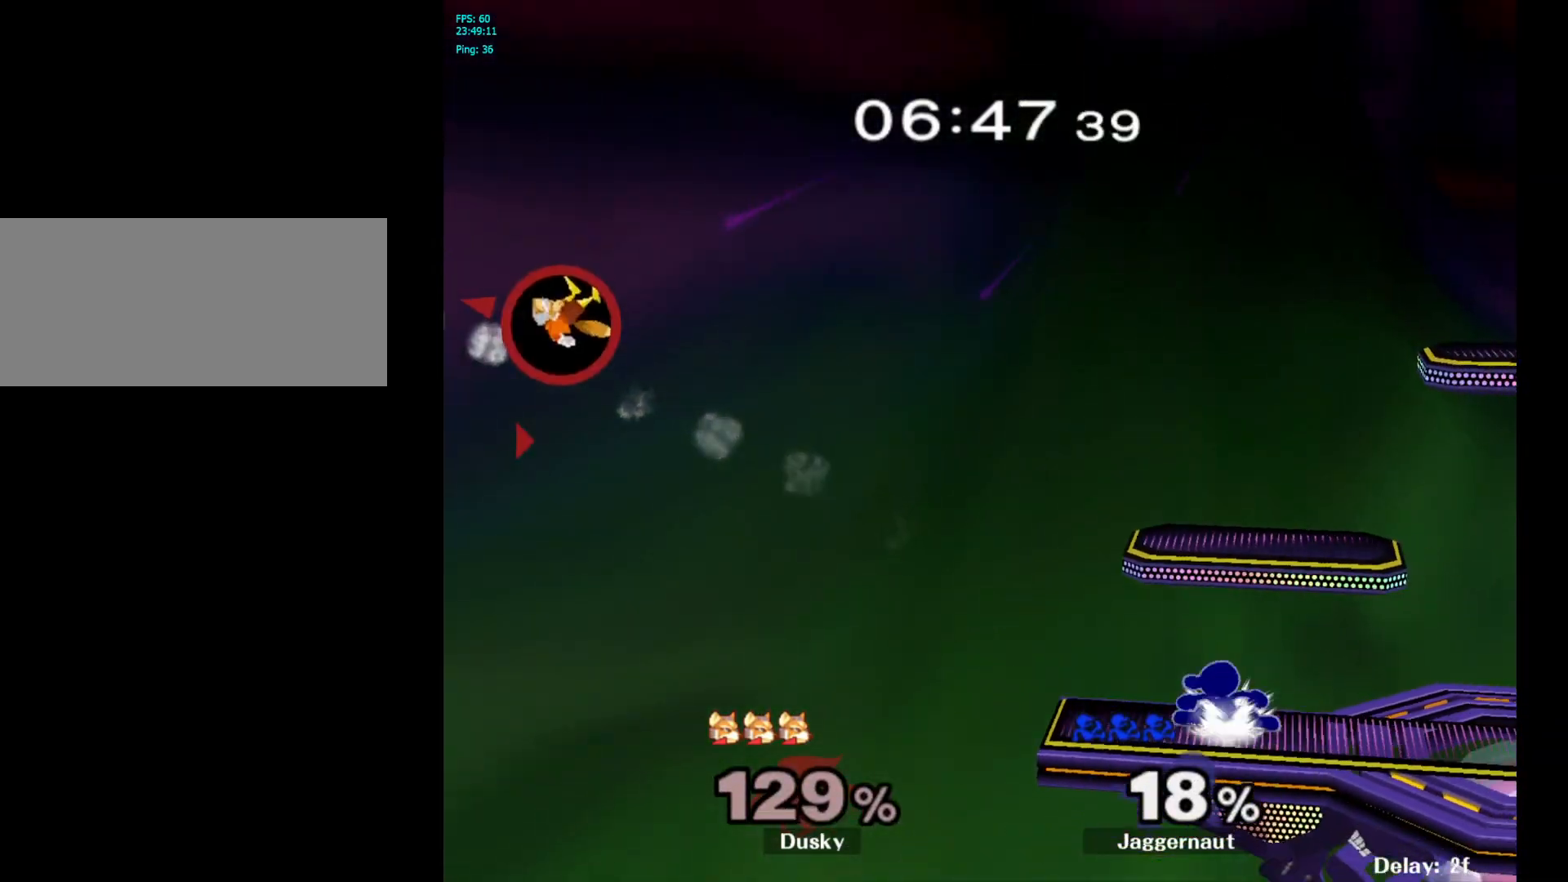
{"buttons": ["Y", "R1"], "left_stick": "down-right", "right_stick": "center", "events": [[167, "Y", "down"], [250, "Y", "up"], [333, "Y", "down"], [367, "left_stick", "down-right"], [483, "R1", "down"]]}
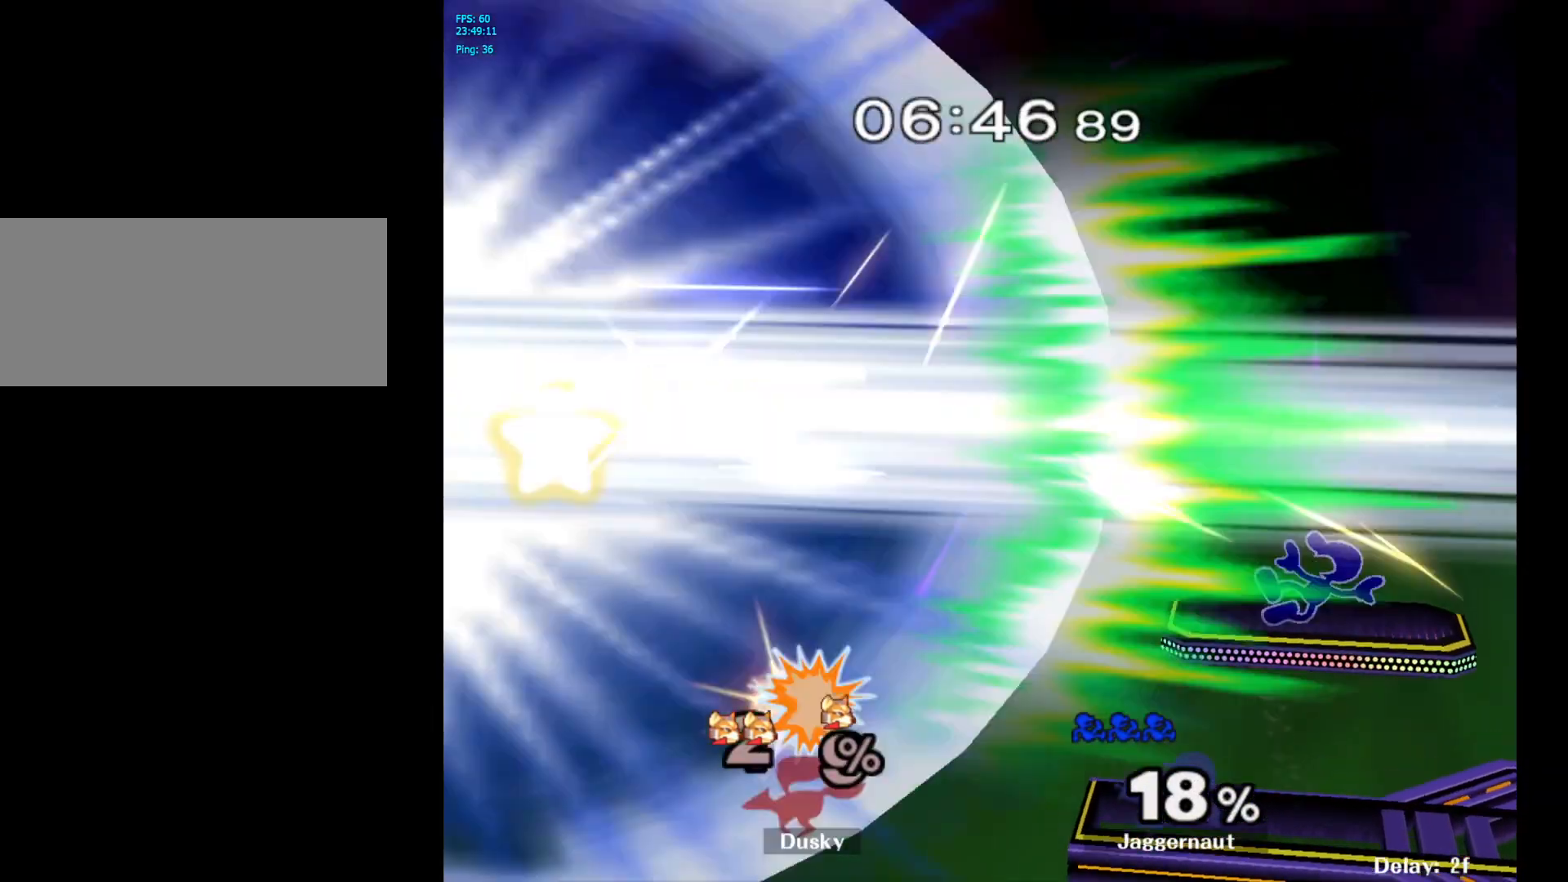
{"buttons": [], "left_stick": "down", "right_stick": "center", "events": [[50, "Y", "up"], [117, "left_stick", "center"], [150, "R1", "up"], [200, "left_stick", "right"], [400, "left_stick", "down"]]}
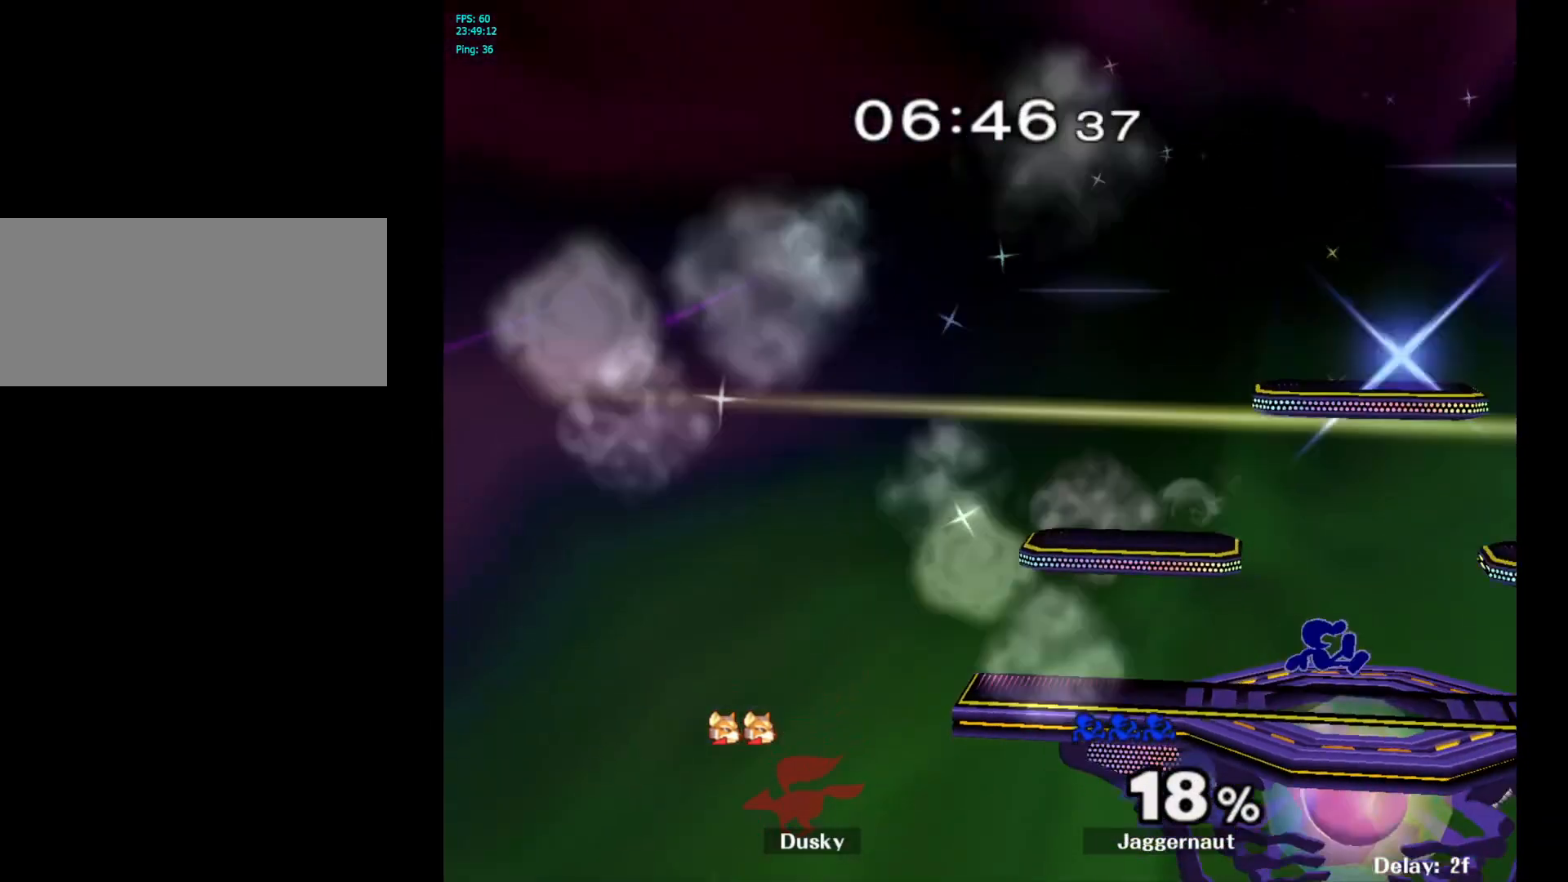
{"buttons": [], "left_stick": "left", "right_stick": "center", "events": [[50, "left_stick", "center"], [150, "left_stick", "right"], [300, "left_stick", "left"], [367, "left_stick", "right"], [467, "left_stick", "left"]]}
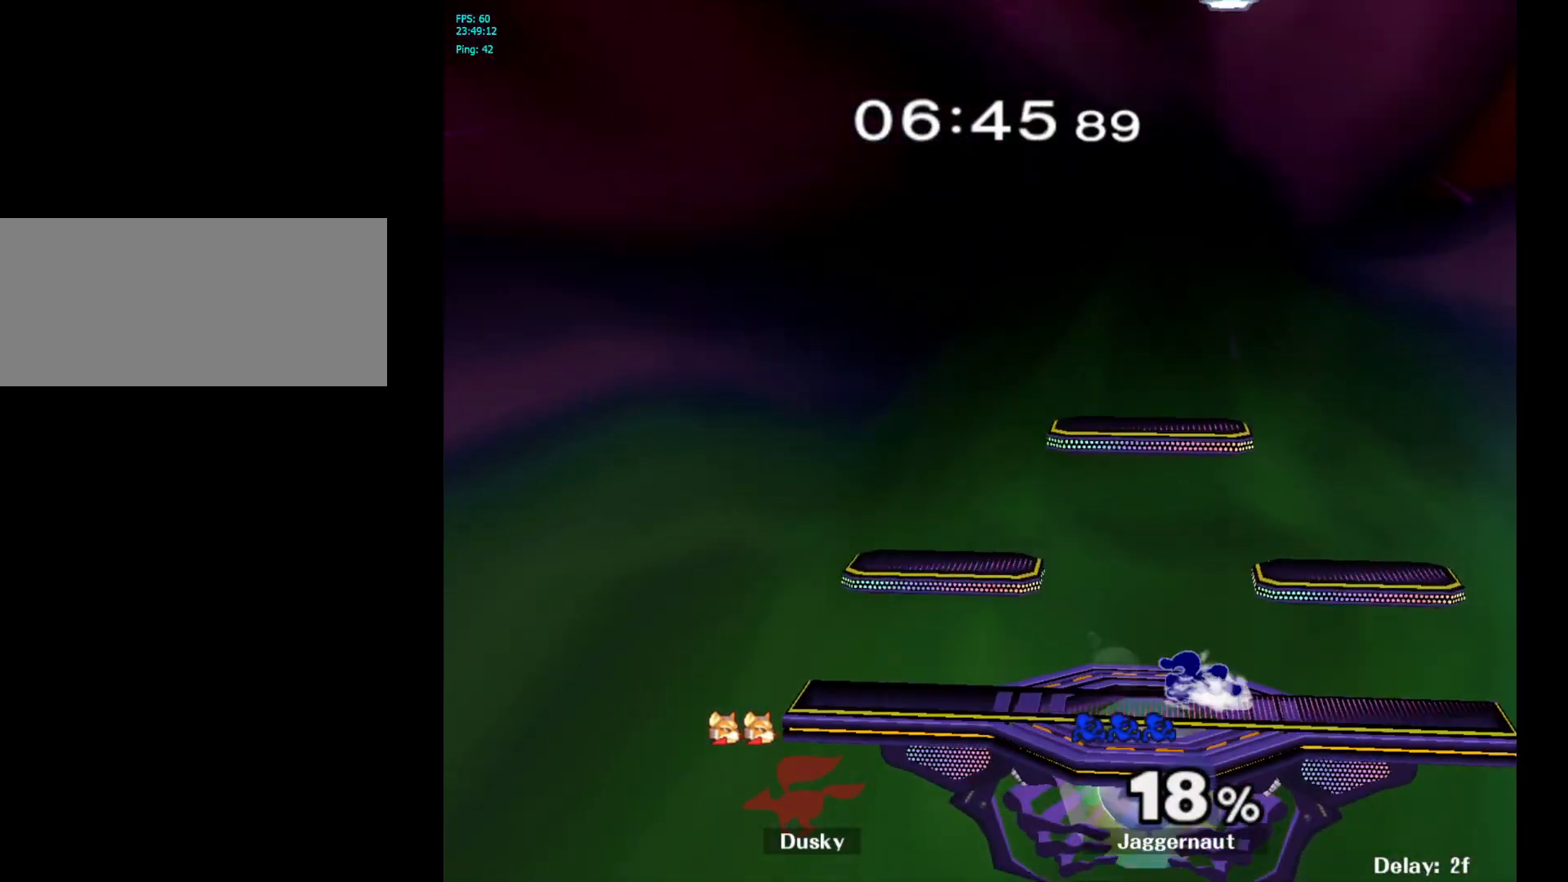
{"buttons": [], "left_stick": "up-left", "right_stick": "center", "events": [[50, "left_stick", "right"], [133, "left_stick", "left"], [233, "left_stick", "right"], [317, "left_stick", "left"], [400, "left_stick", "right"], [483, "left_stick", "up-left"]]}
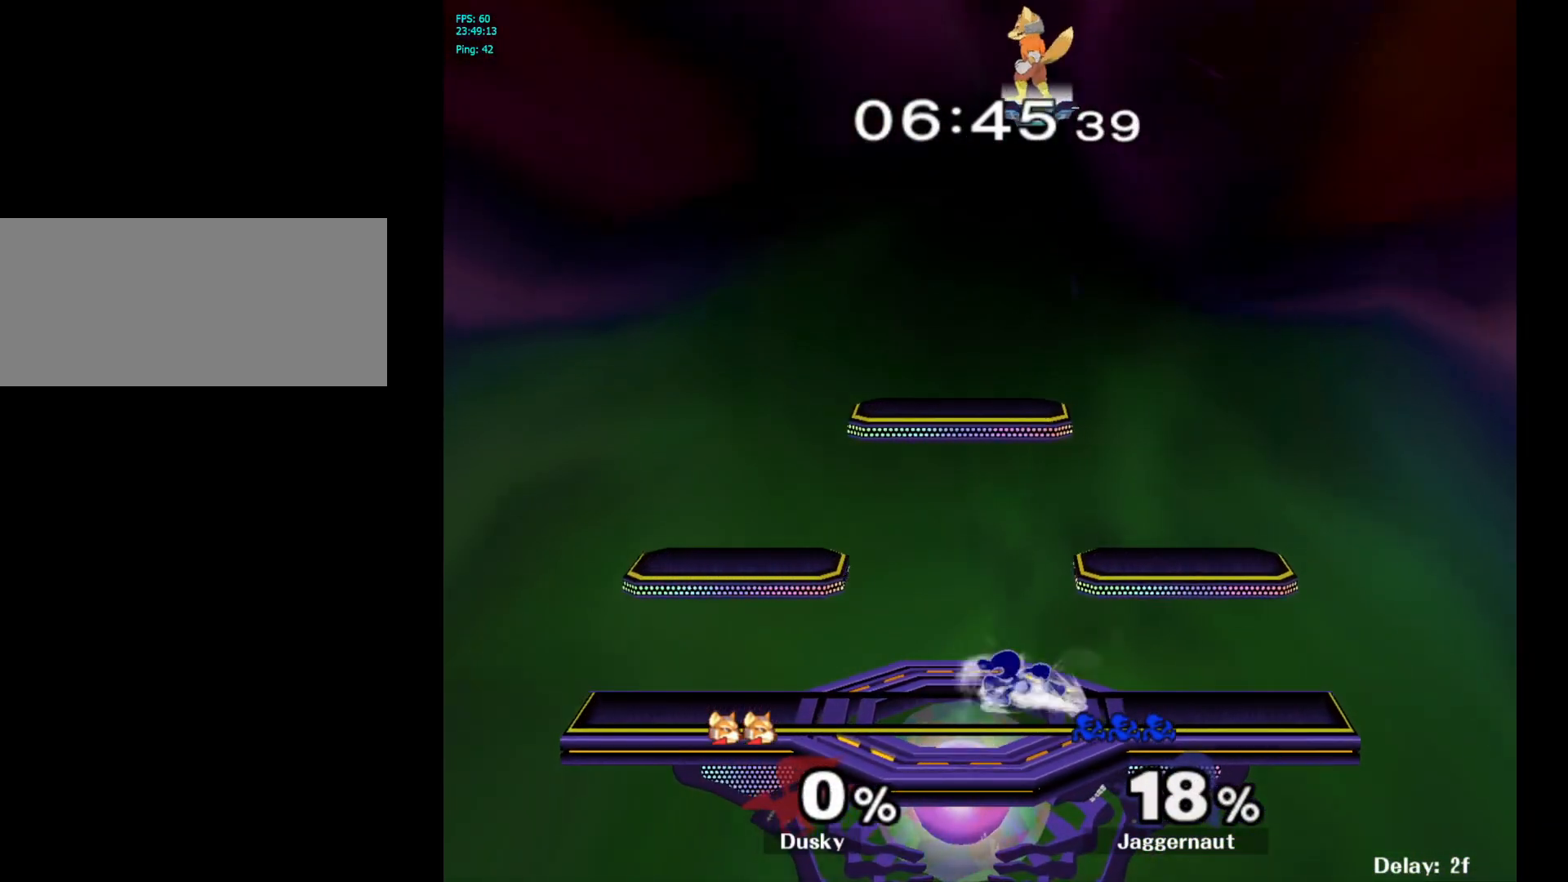
{"buttons": ["Y"], "left_stick": "left", "right_stick": "center", "events": [[50, "left_stick", "right"], [133, "left_stick", "left"], [383, "Y", "down"]]}
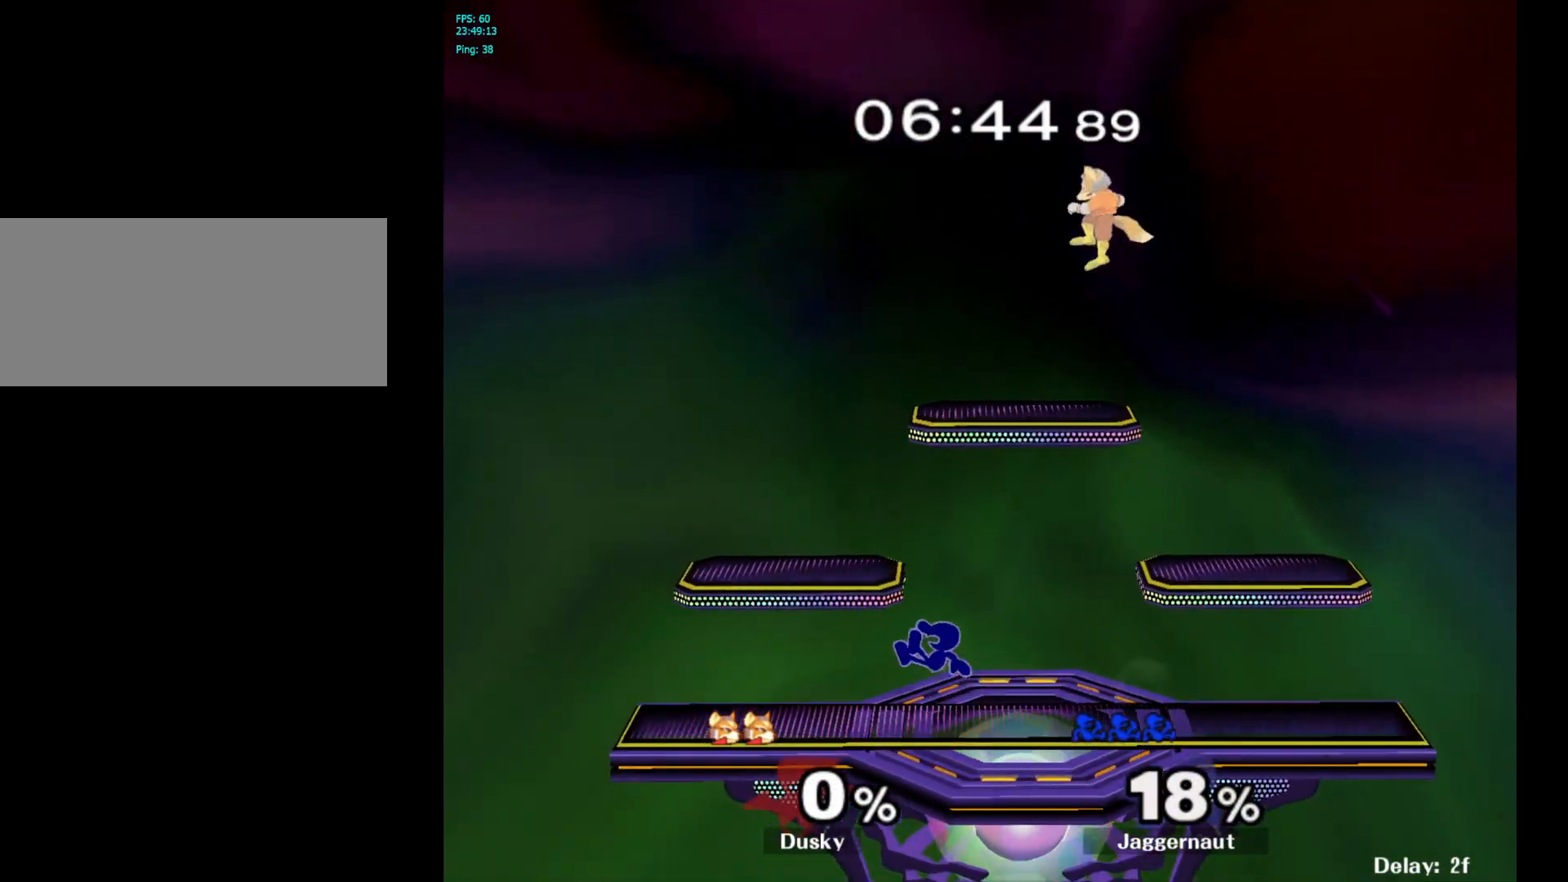
{"buttons": [], "left_stick": "right", "right_stick": "center", "events": [[200, "left_stick", "down-right"], [250, "R1", "down"], [317, "Y", "up"], [367, "left_stick", "center"], [383, "R1", "up"], [450, "left_stick", "right"]]}
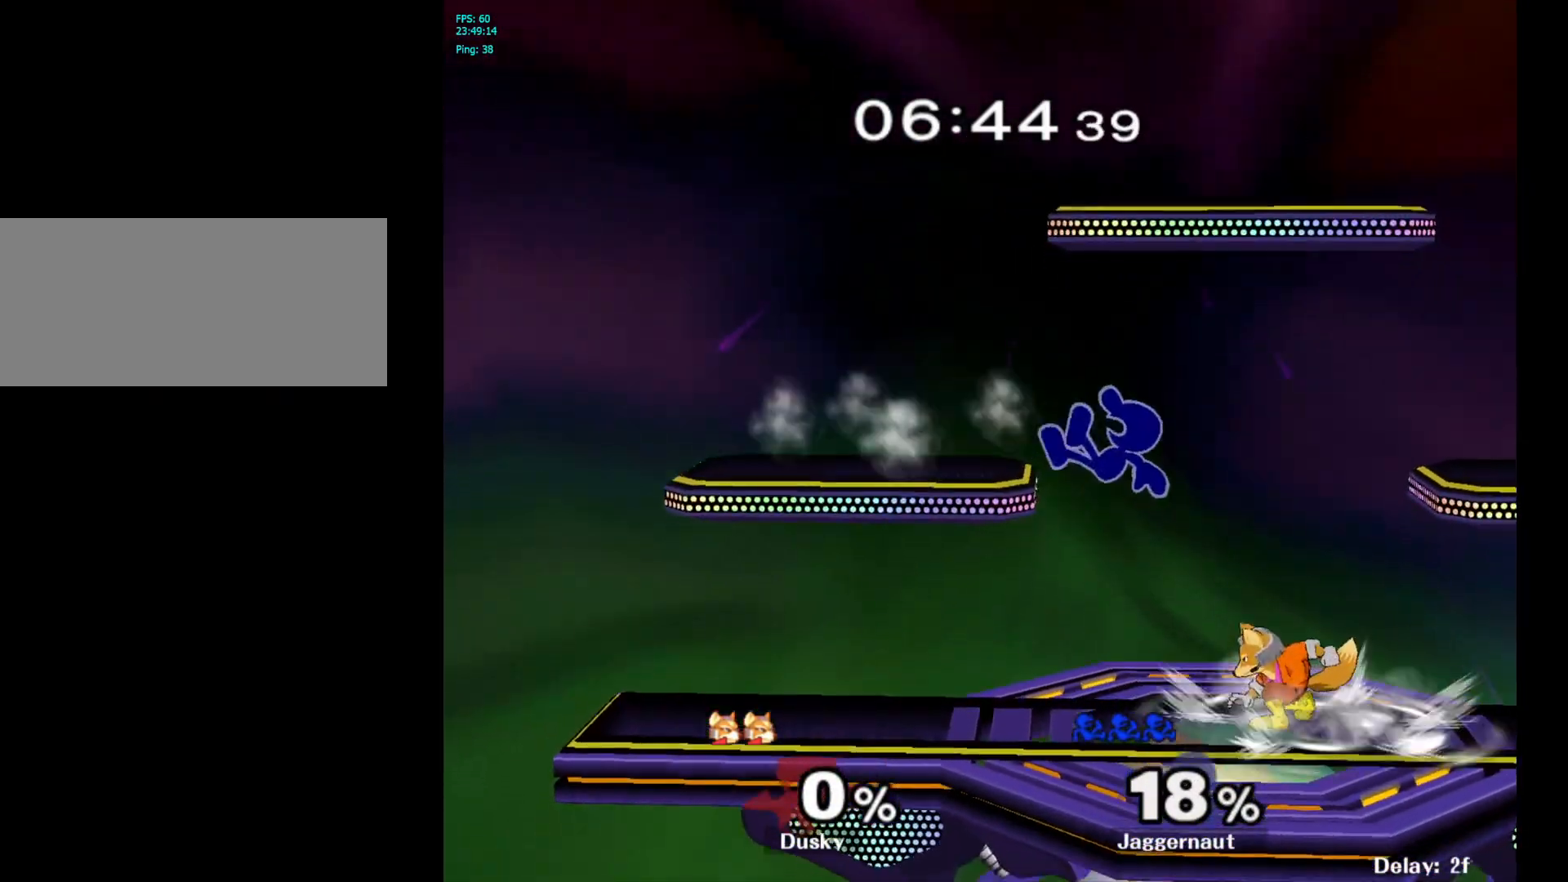
{"buttons": [], "left_stick": "right", "right_stick": "center", "events": [[167, "left_stick", "down-right"], [233, "R1", "down"], [367, "R1", "up"], [367, "left_stick", "center"], [467, "left_stick", "right"]]}
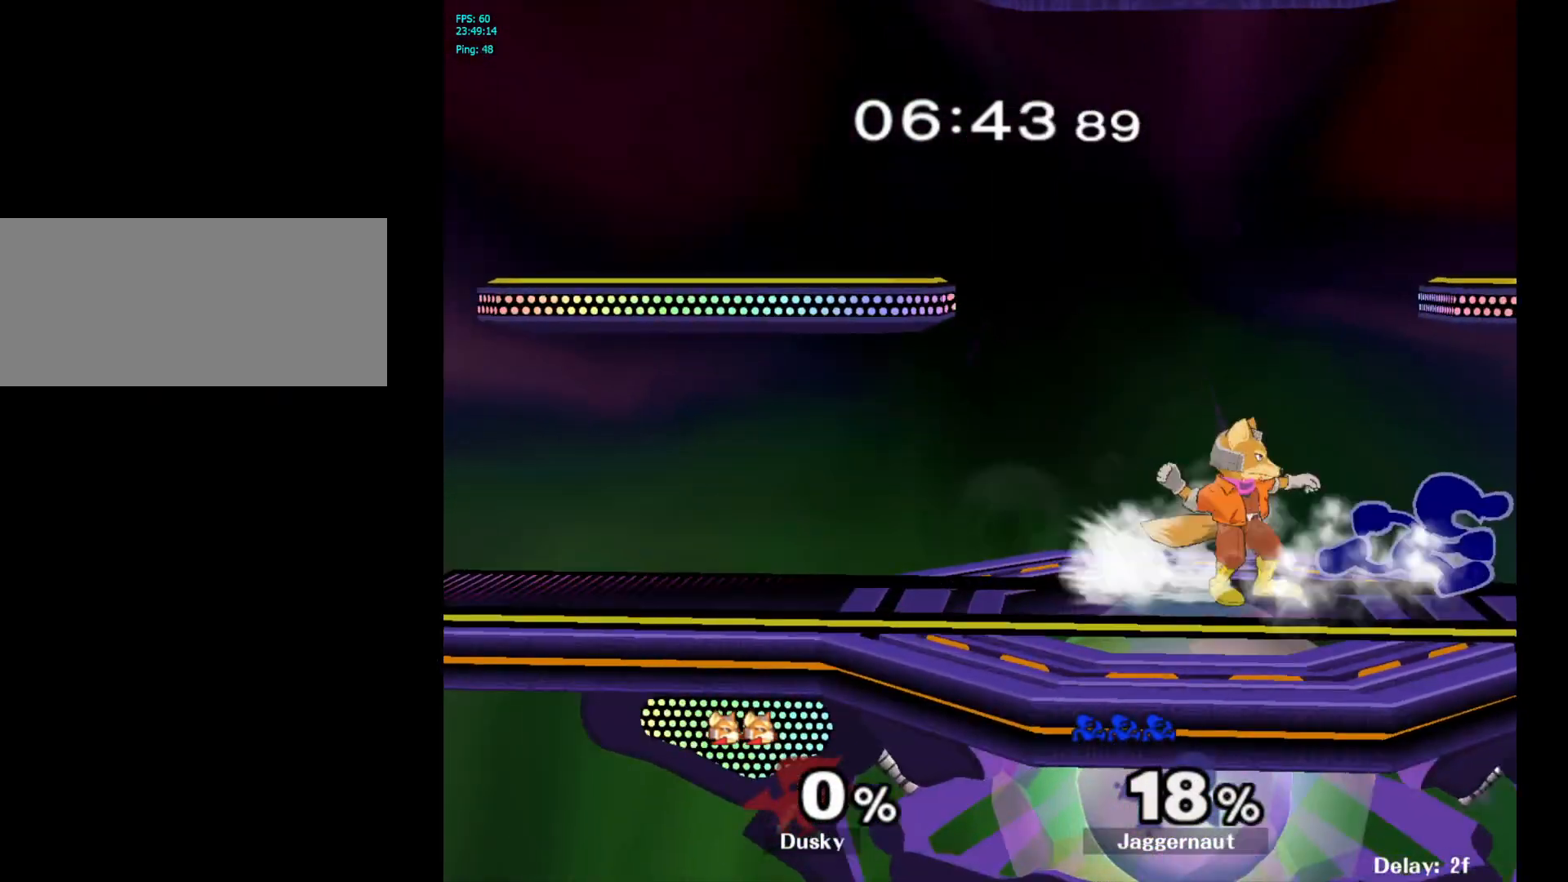
{"buttons": ["Y", "R1"], "left_stick": "down-left", "right_stick": "center", "events": [[133, "Y", "down"], [250, "Y", "up"], [317, "Y", "down"], [333, "left_stick", "center"], [400, "left_stick", "down-left"], [467, "R1", "down"]]}
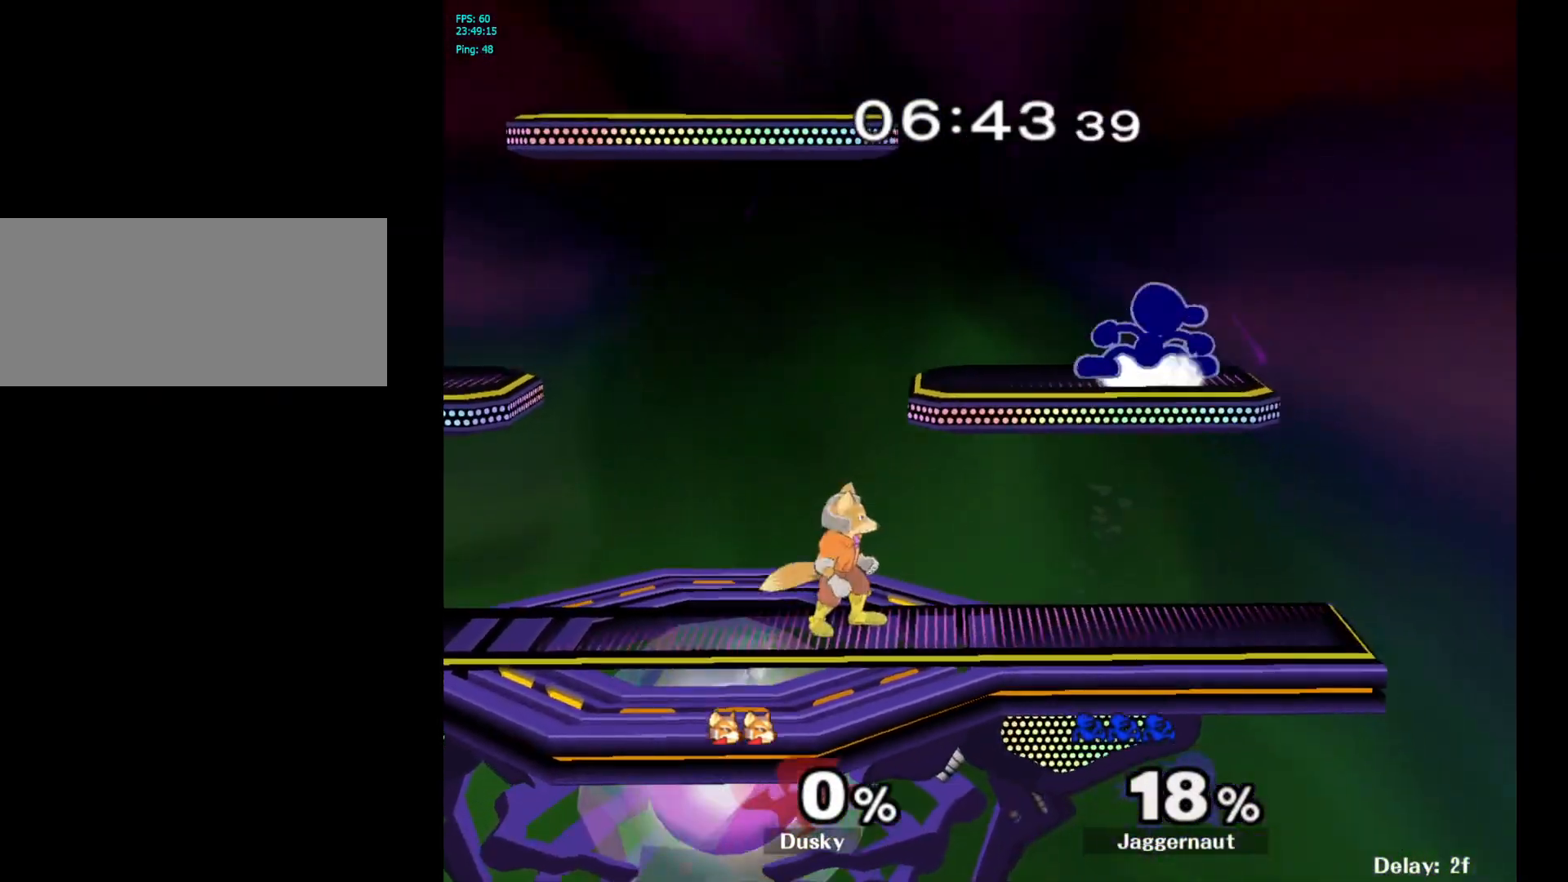
{"buttons": [], "left_stick": "left", "right_stick": "center", "events": [[17, "Y", "up"], [67, "left_stick", "center"], [83, "R1", "up"], [167, "Y", "down"], [383, "Y", "up"], [417, "left_stick", "left"]]}
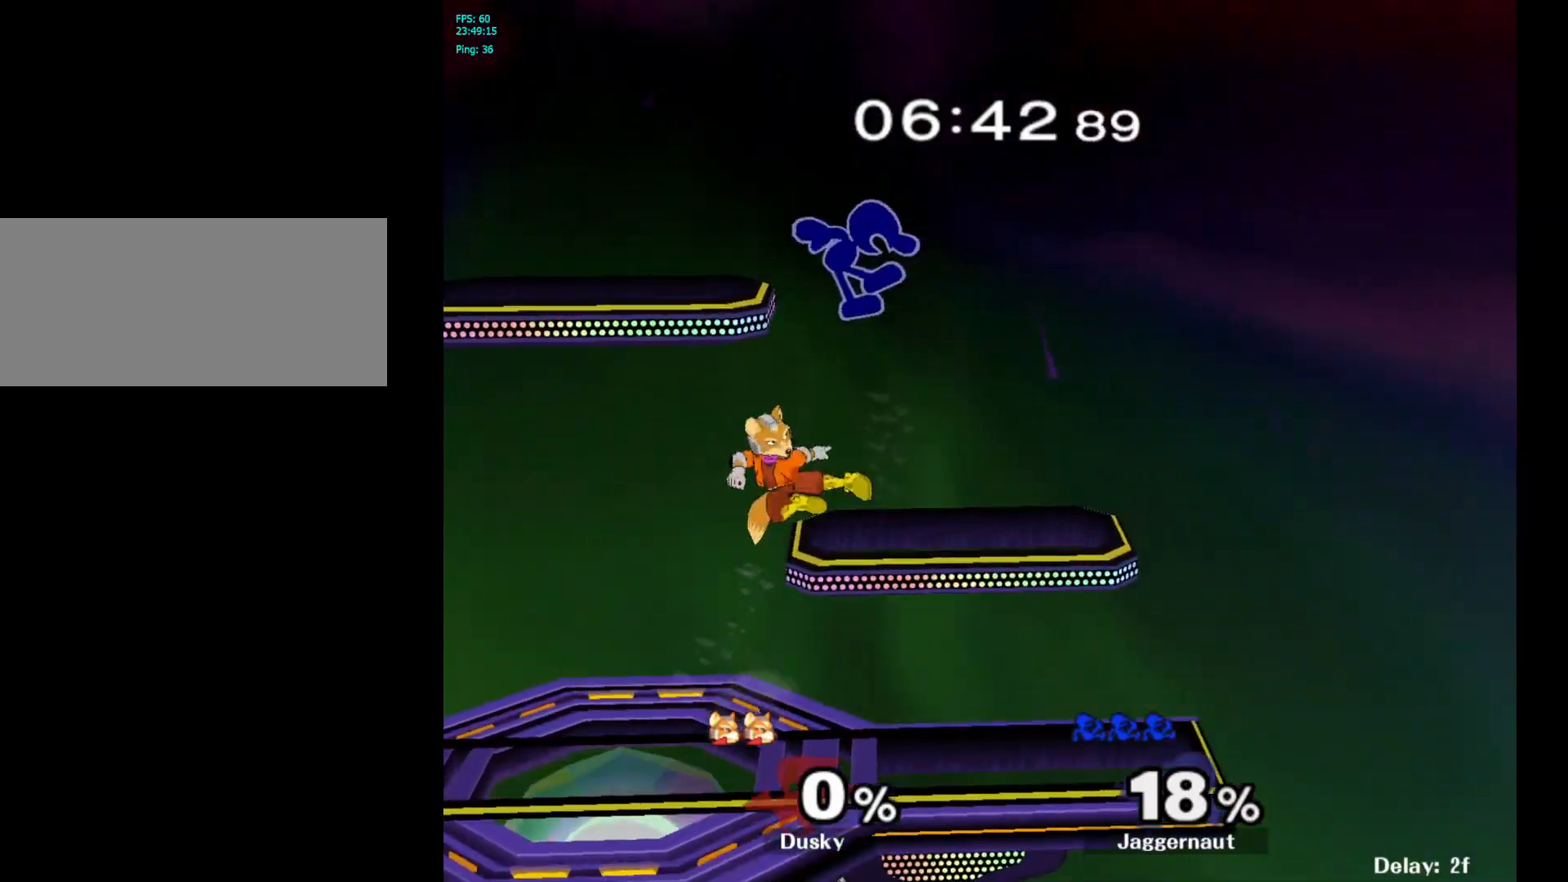
{"buttons": ["R1"], "left_stick": "left", "right_stick": "center", "events": [[17, "right_stick", "down"], [83, "right_stick", "center"], [133, "left_stick", "down-left"], [367, "left_stick", "left"], [433, "R1", "down"]]}
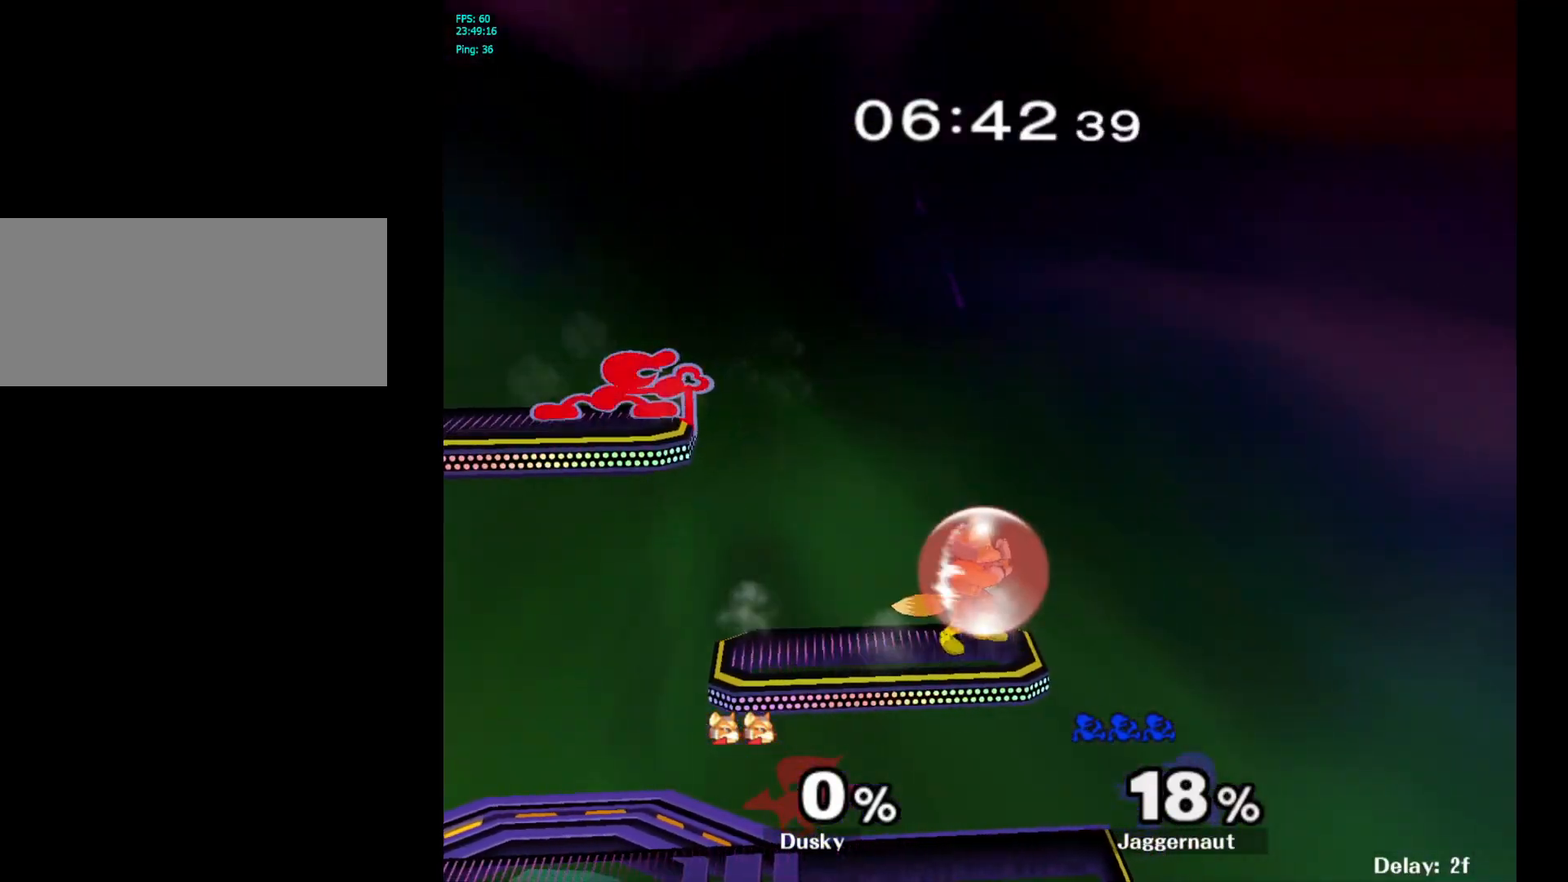
{"buttons": [], "left_stick": "right", "right_stick": "center", "events": [[217, "left_stick", "down-left"], [317, "right_stick", "right"], [367, "R1", "up"], [367, "right_stick", "center"], [450, "left_stick", "right"]]}
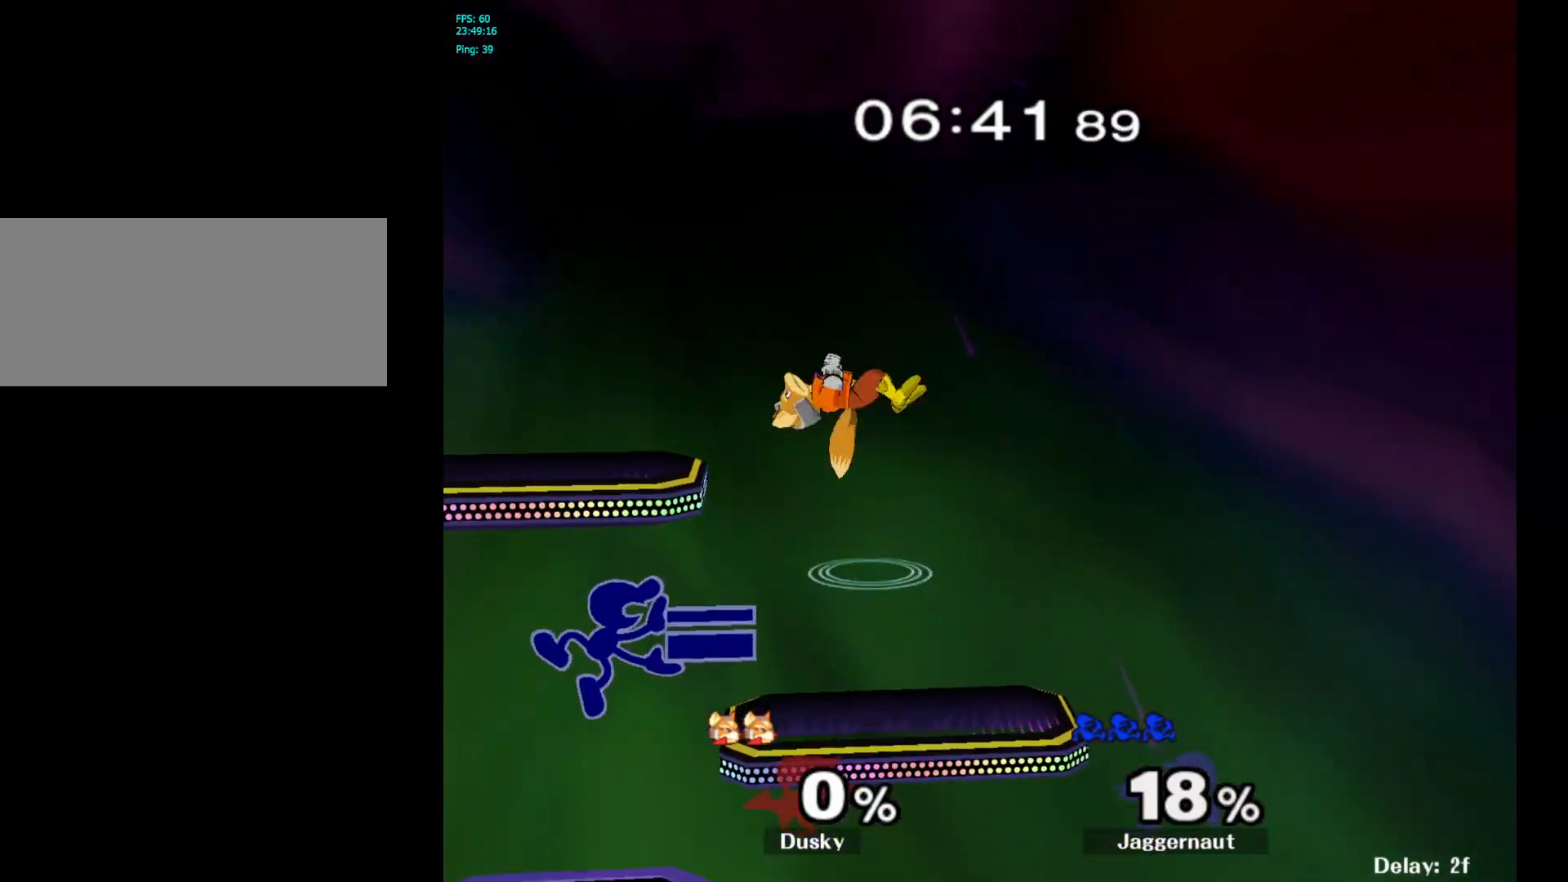
{"buttons": [], "left_stick": "center", "right_stick": "center", "events": [[283, "R1", "down"], [300, "left_stick", "down-left"], [400, "R1", "up"], [450, "left_stick", "center"]]}
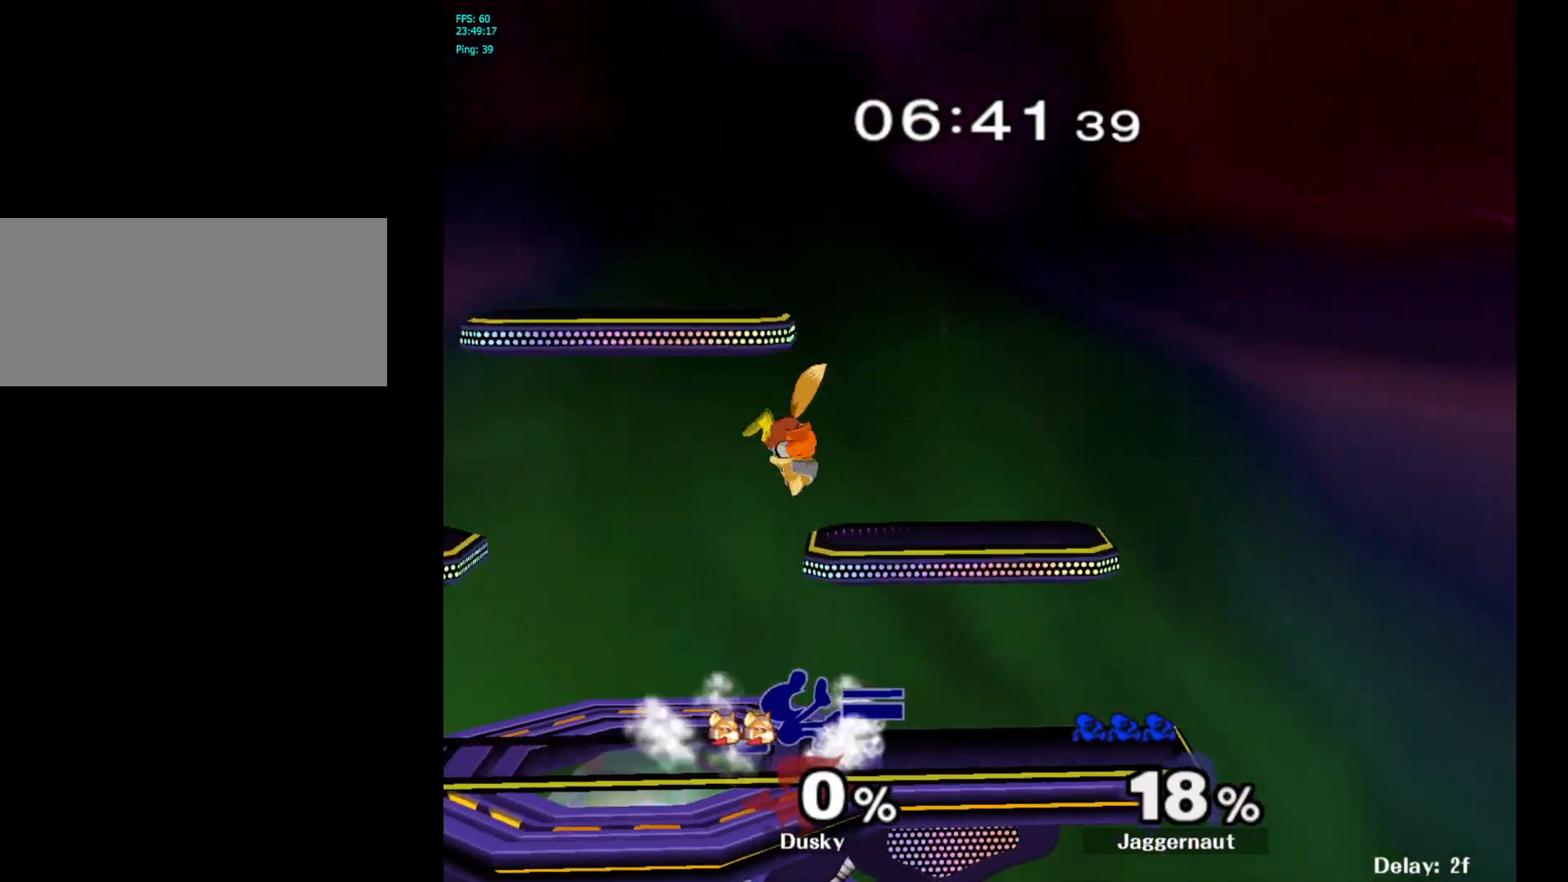
{"buttons": [], "left_stick": "center", "right_stick": "center", "events": [[67, "left_stick", "right"], [283, "Y", "down"], [283, "left_stick", "left"], [300, "Y", "up"], [467, "left_stick", "center"]]}
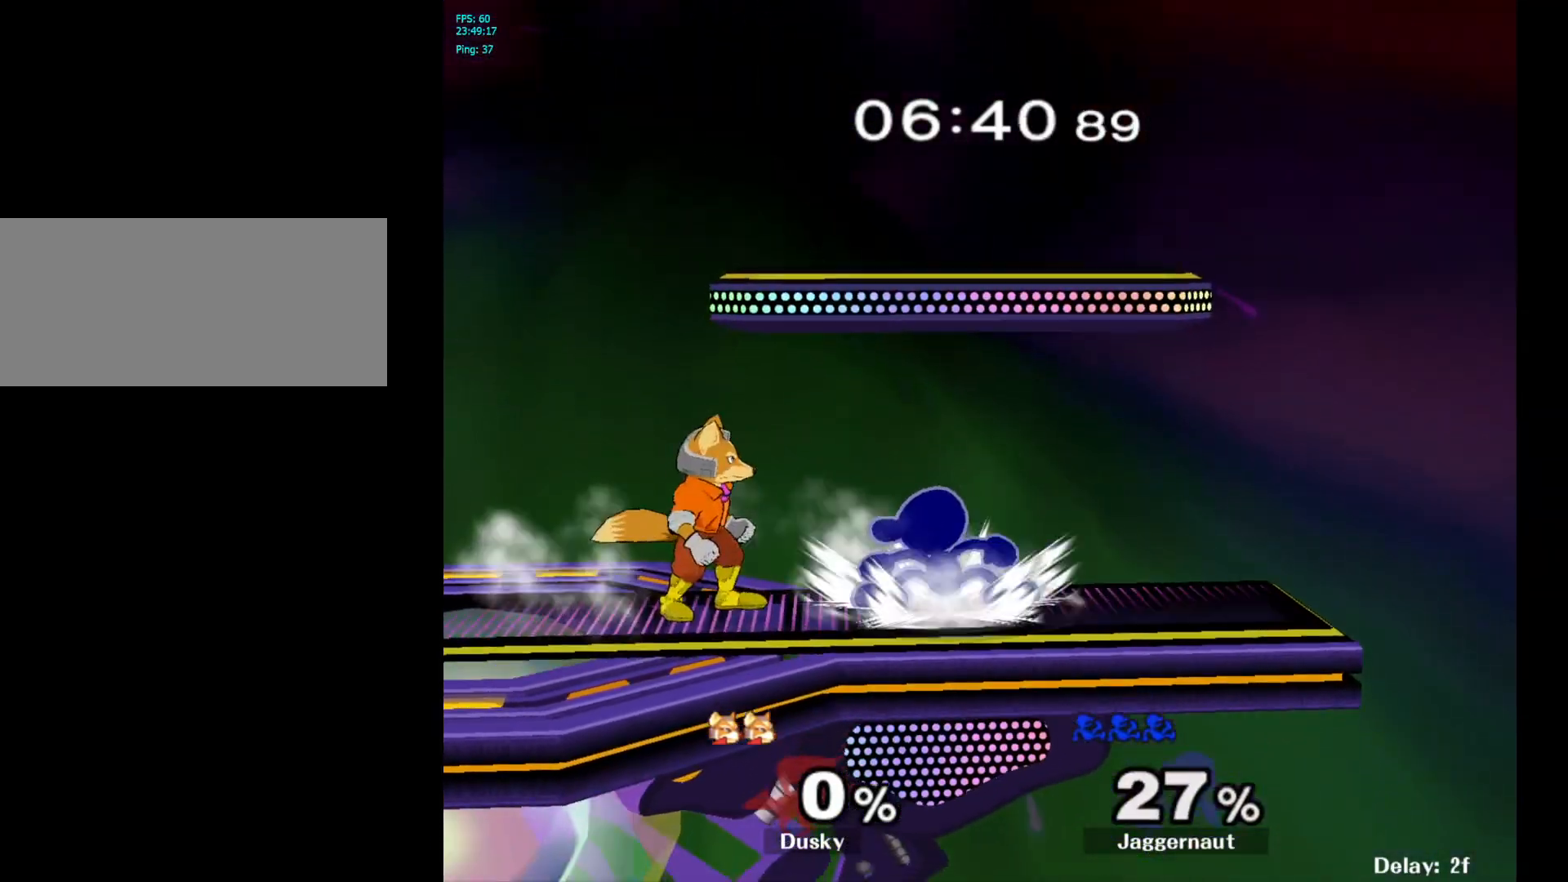
{"buttons": ["A"], "left_stick": "center", "right_stick": "center", "events": [[33, "A", "down"], [167, "A", "up"], [450, "A", "down"]]}
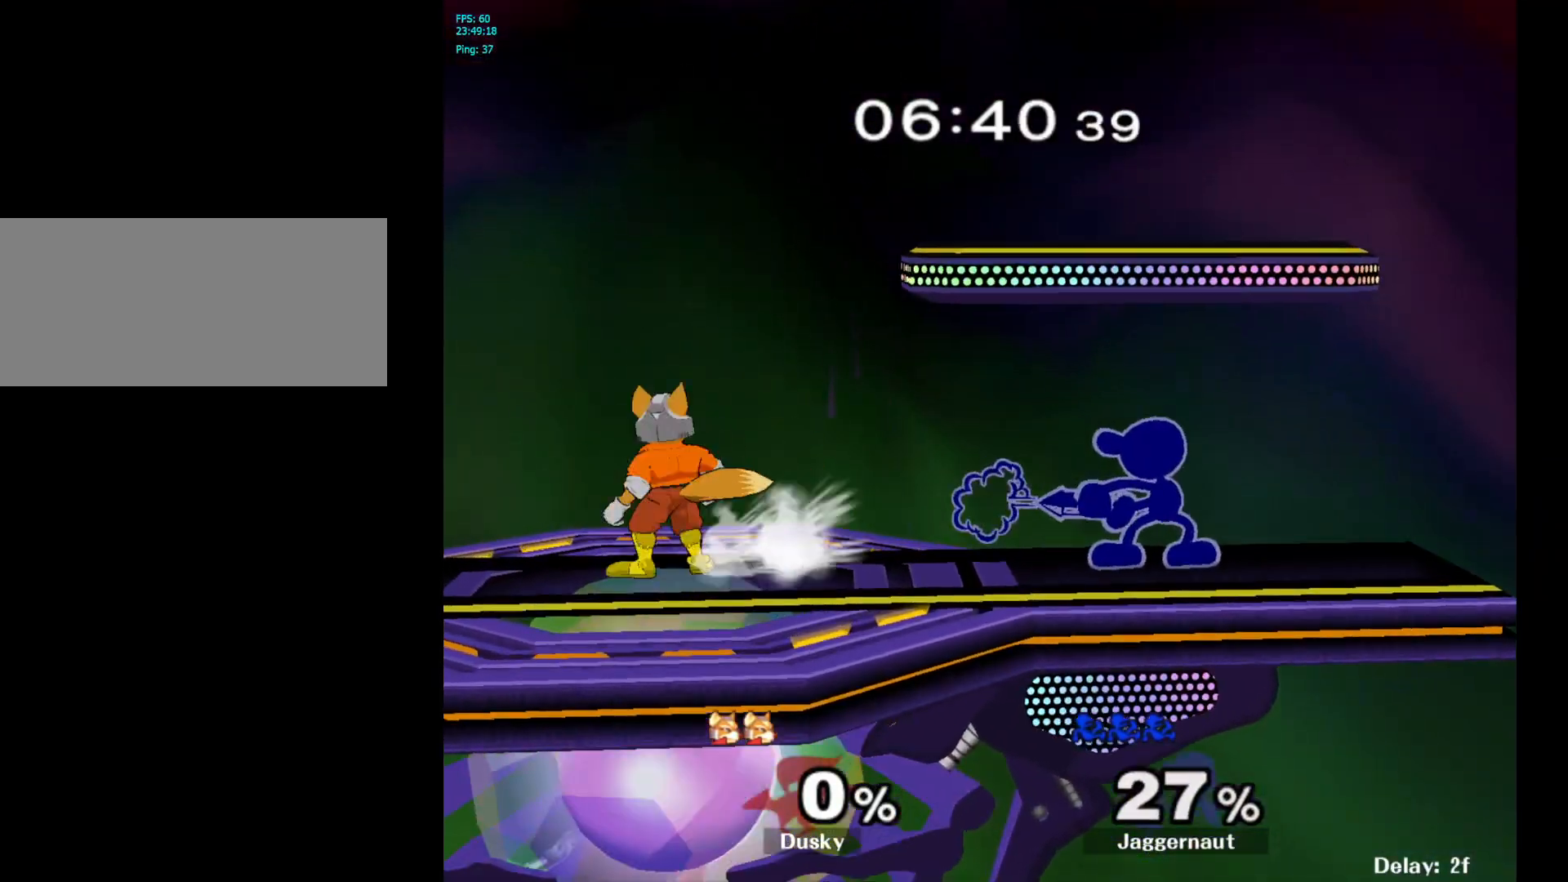
{"buttons": [], "left_stick": "left", "right_stick": "center", "events": [[50, "A", "up"], [233, "left_stick", "right"], [417, "Y", "down"], [433, "Y", "up"], [433, "left_stick", "left"]]}
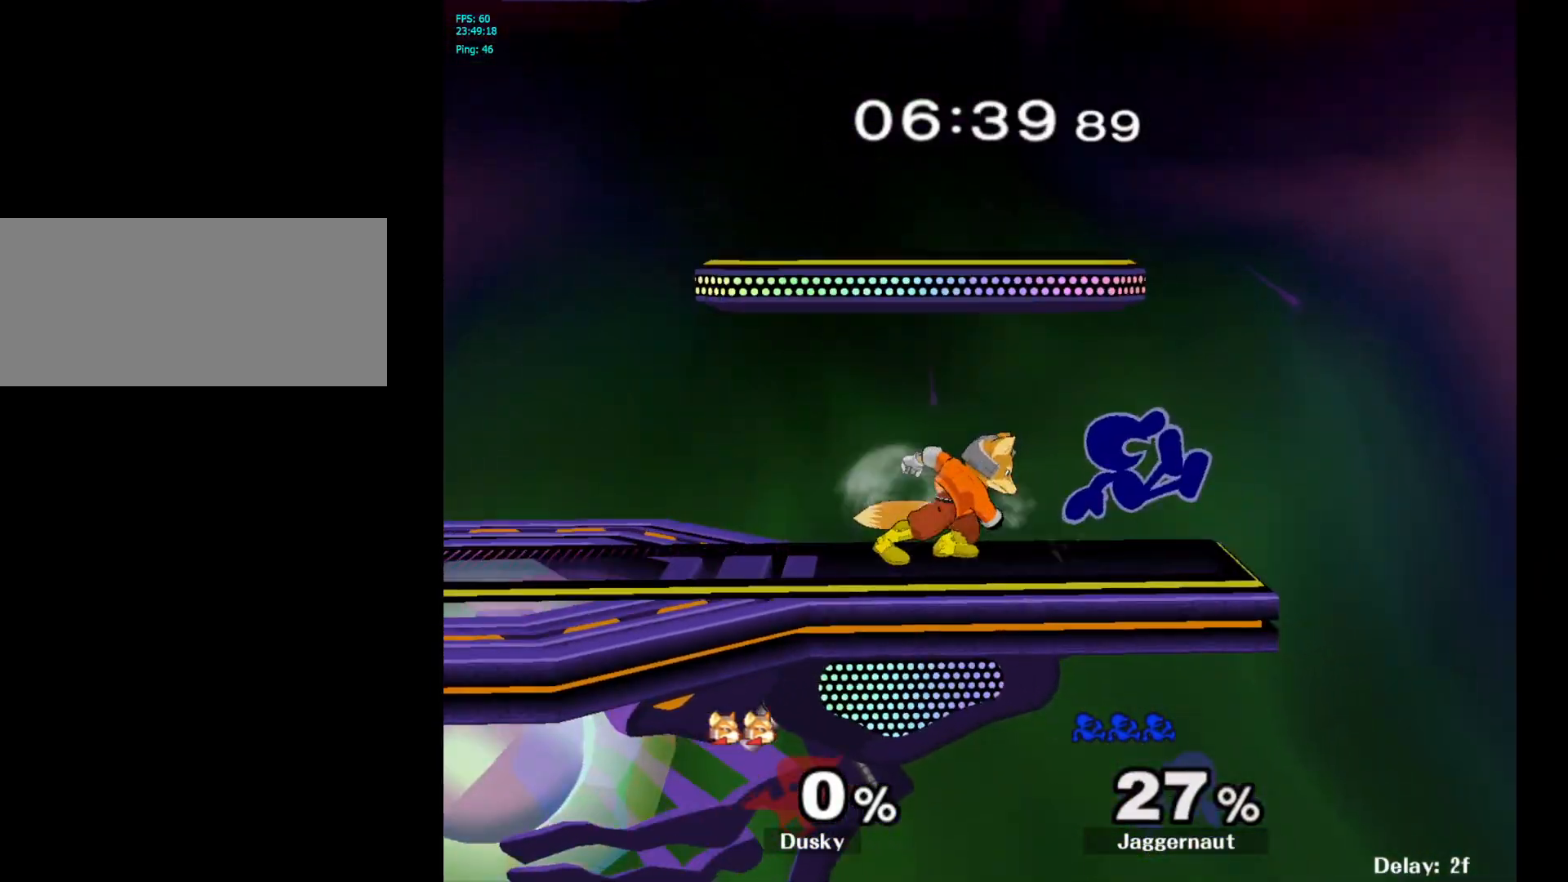
{"buttons": [], "left_stick": "left", "right_stick": "center", "events": [[33, "A", "down"], [133, "A", "up"]]}